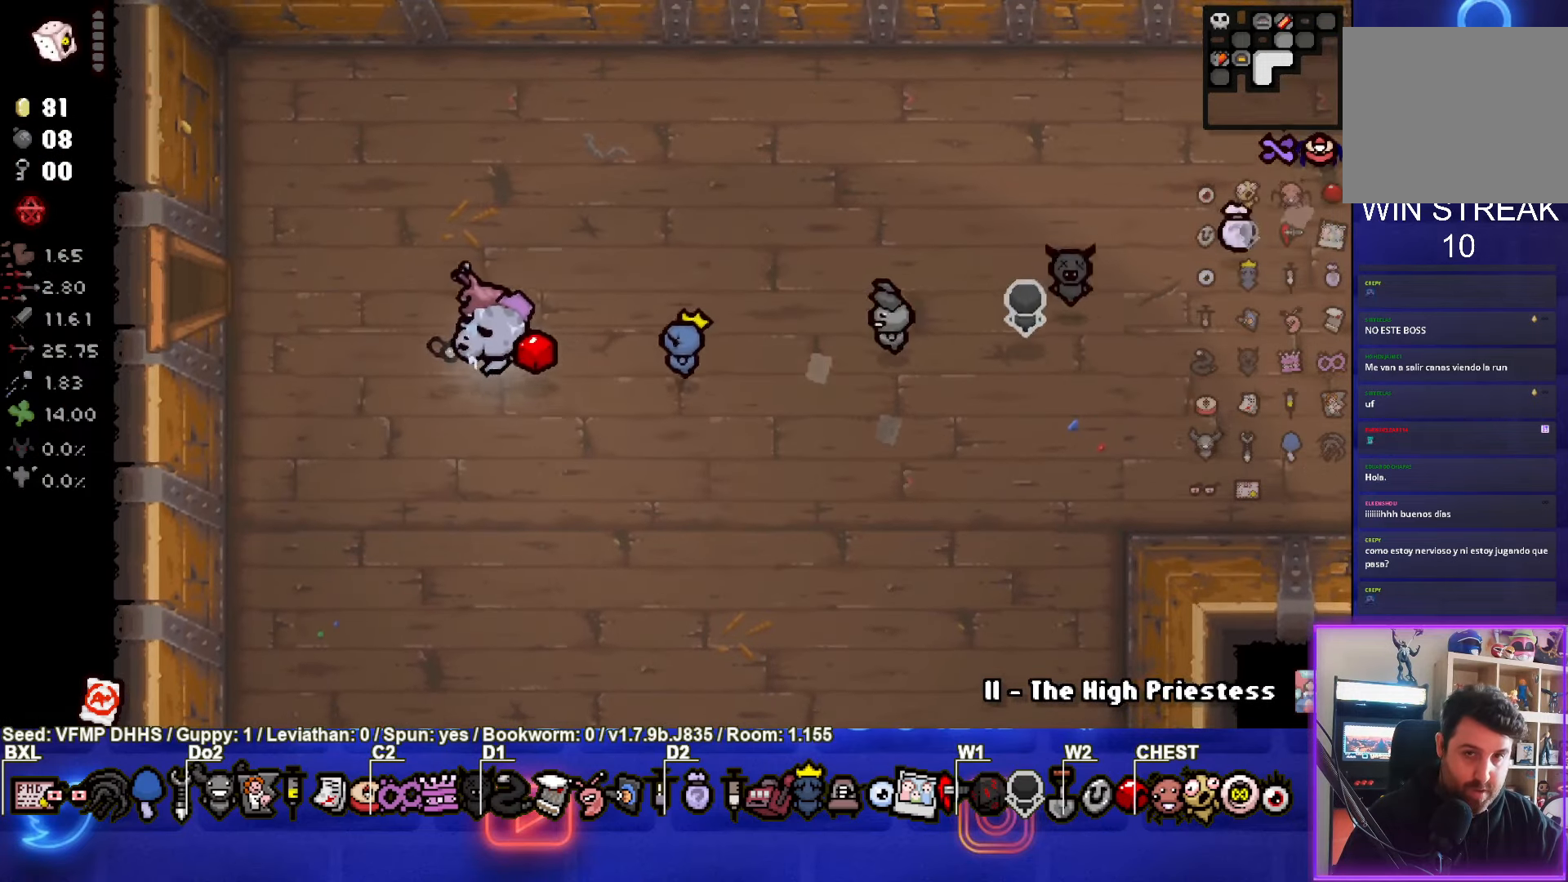
Gameplay with a controller (PlayStation layout); each line is a JSON object with the inputs held at the frame after it. "events" lists button and stick changes between this image and that frame as [ms after this image, input, new state], when the widget could be followed in between. Not read: L3 R3 right_stick.
{"buttons": [], "left_stick": "left", "events": []}
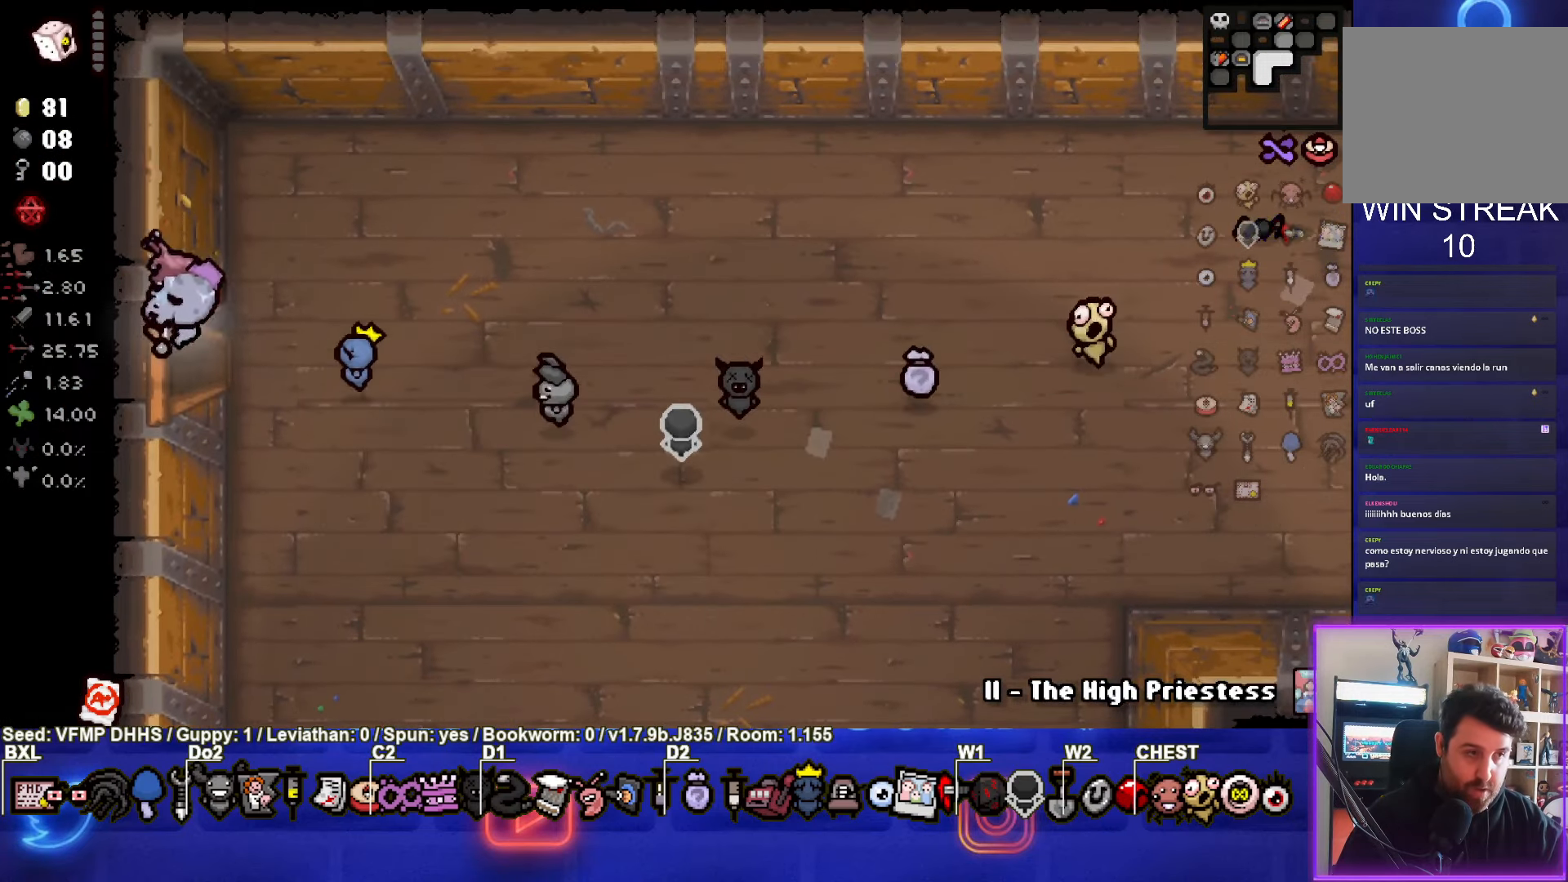
{"buttons": [], "left_stick": "center", "events": [[117, "left_stick", "center"]]}
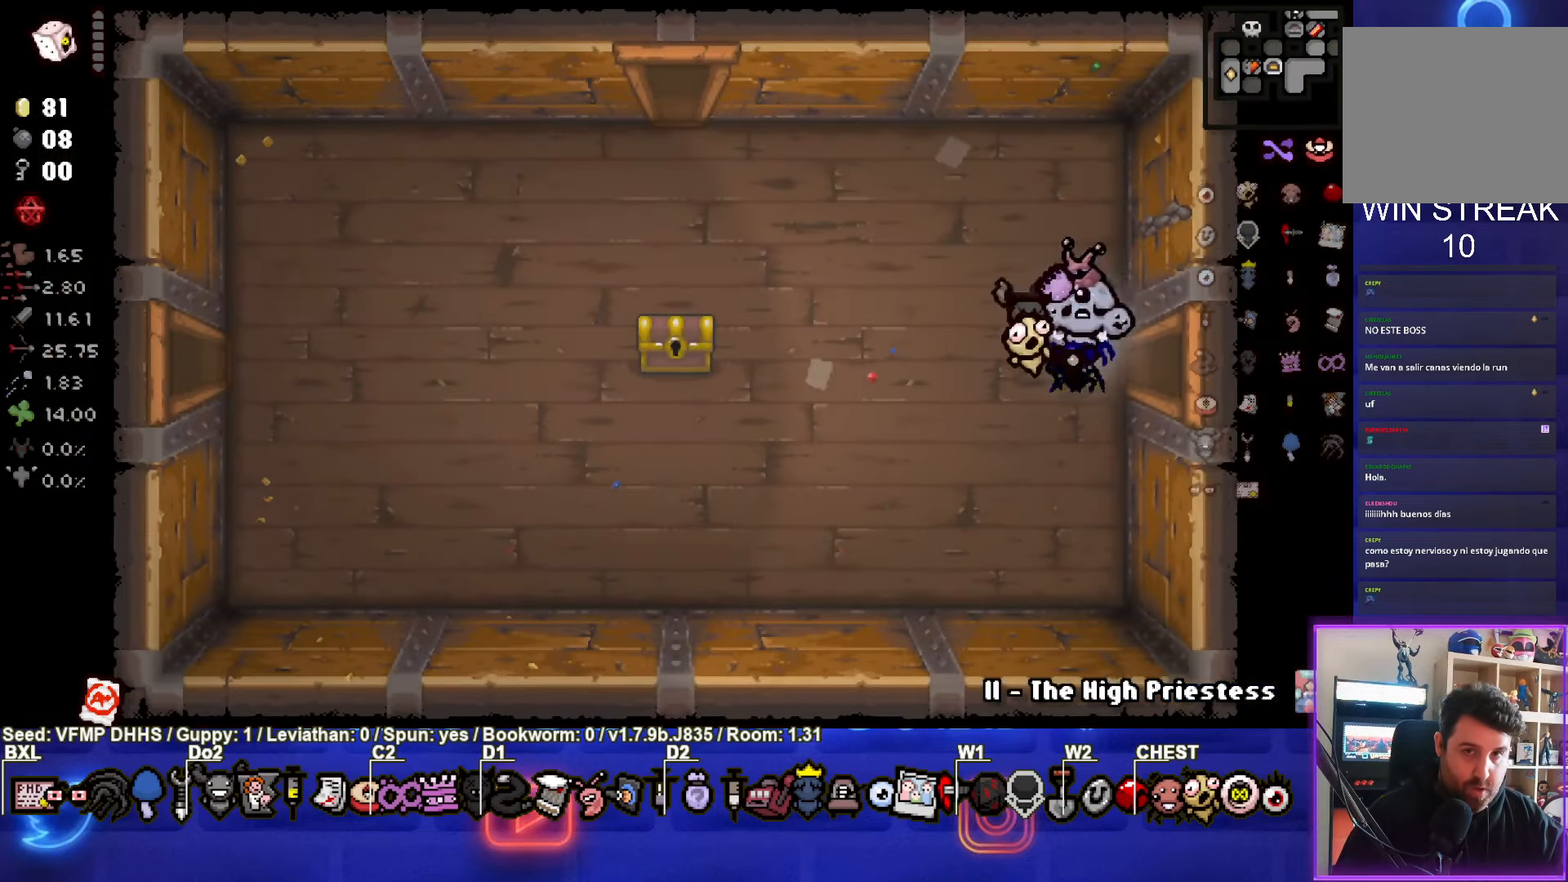
{"buttons": [], "left_stick": "down-left", "events": [[33, "left_stick", "left"], [100, "left_stick", "down-left"]]}
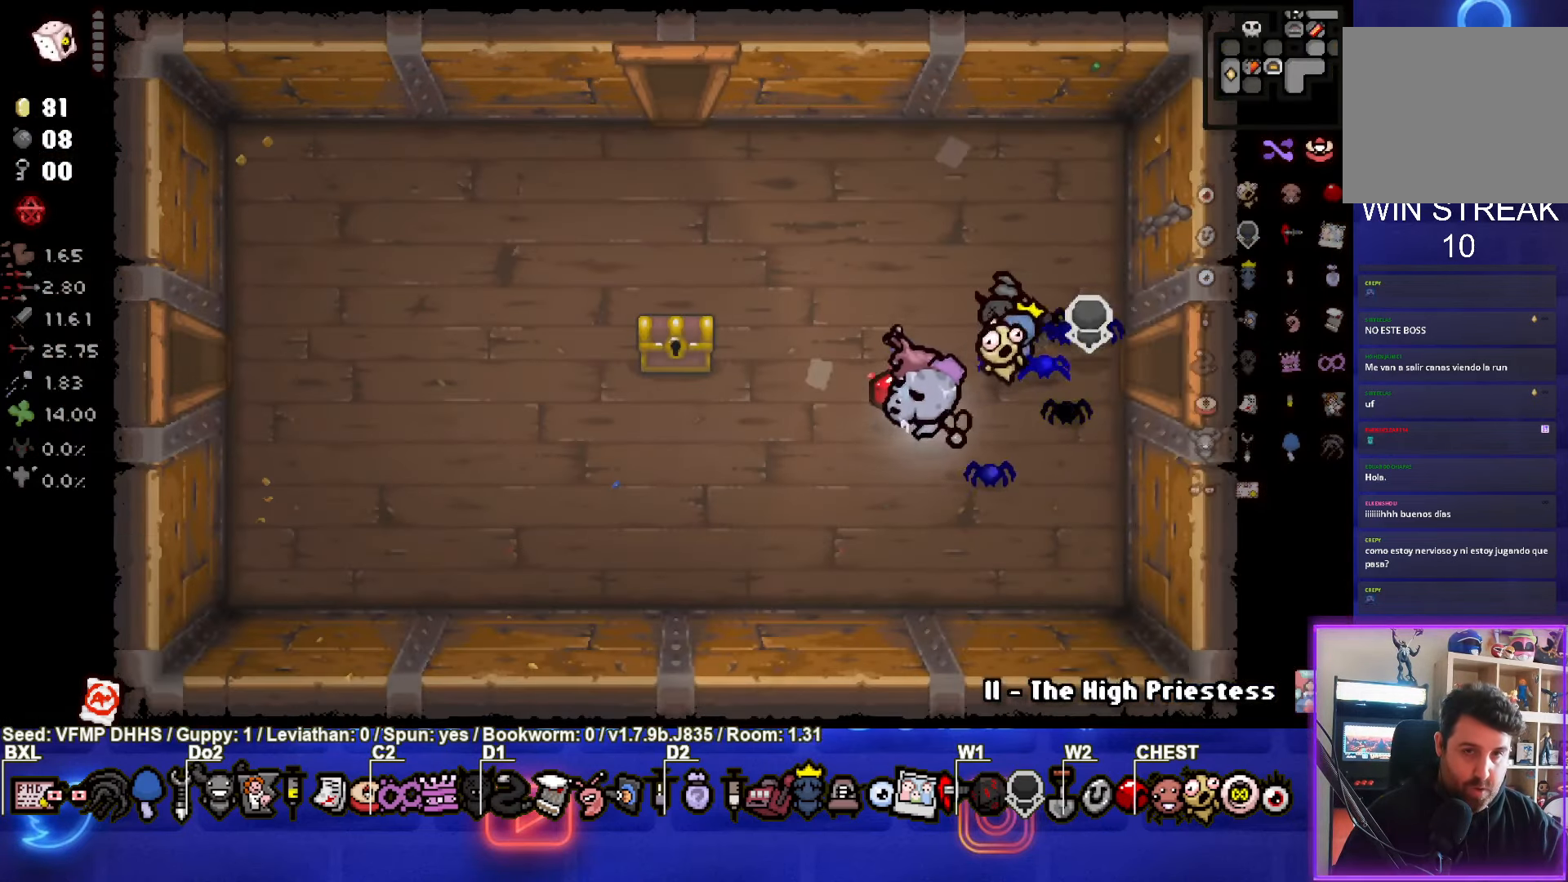
{"buttons": [], "left_stick": "left", "events": [[117, "left_stick", "left"]]}
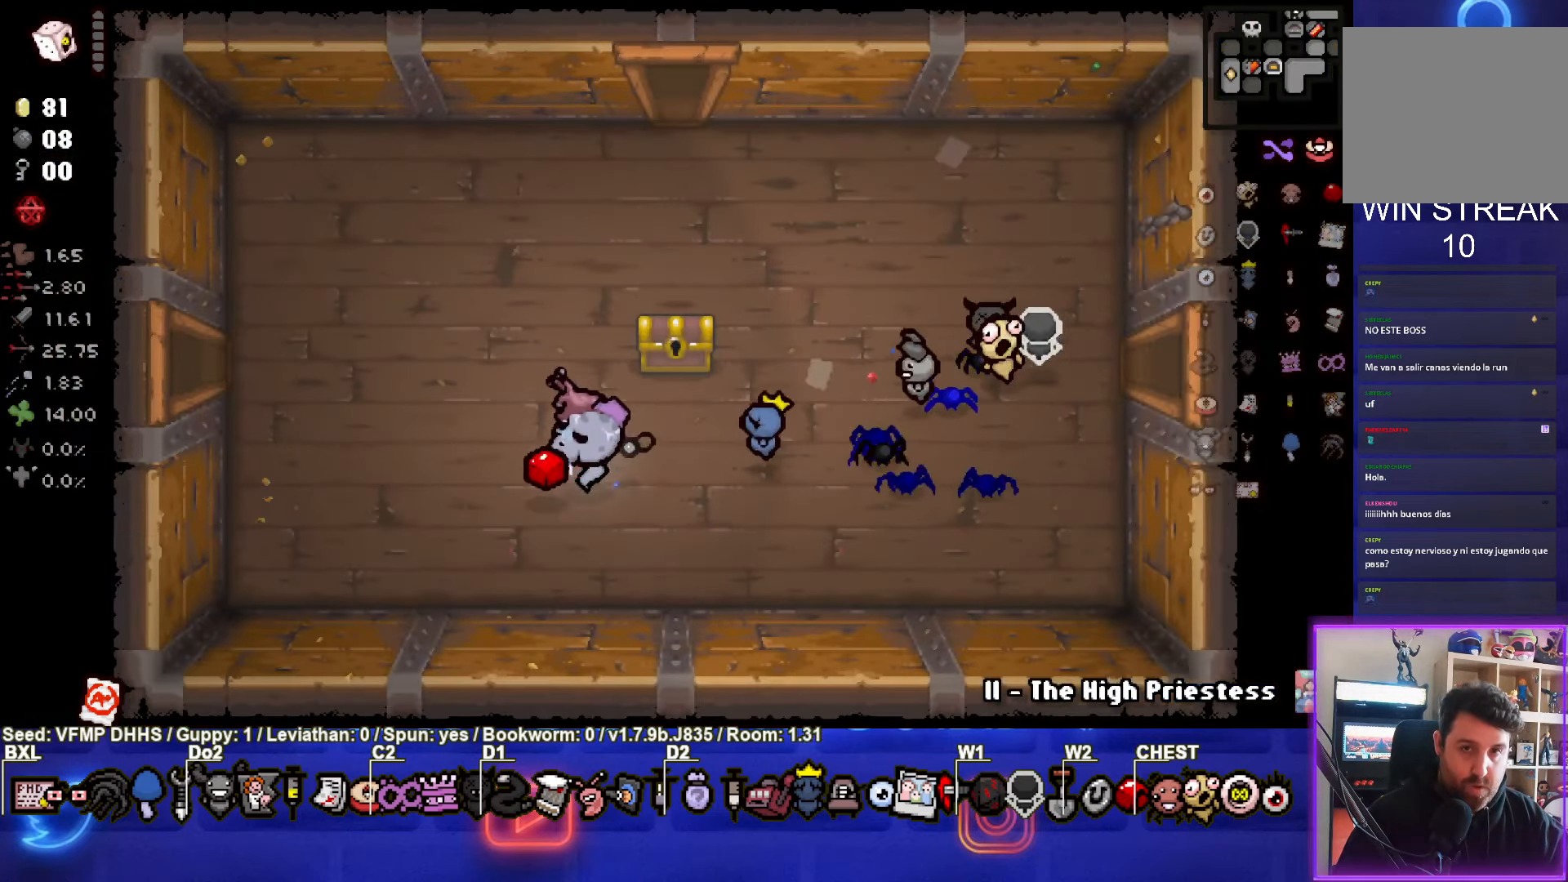
{"buttons": [], "left_stick": "left", "events": []}
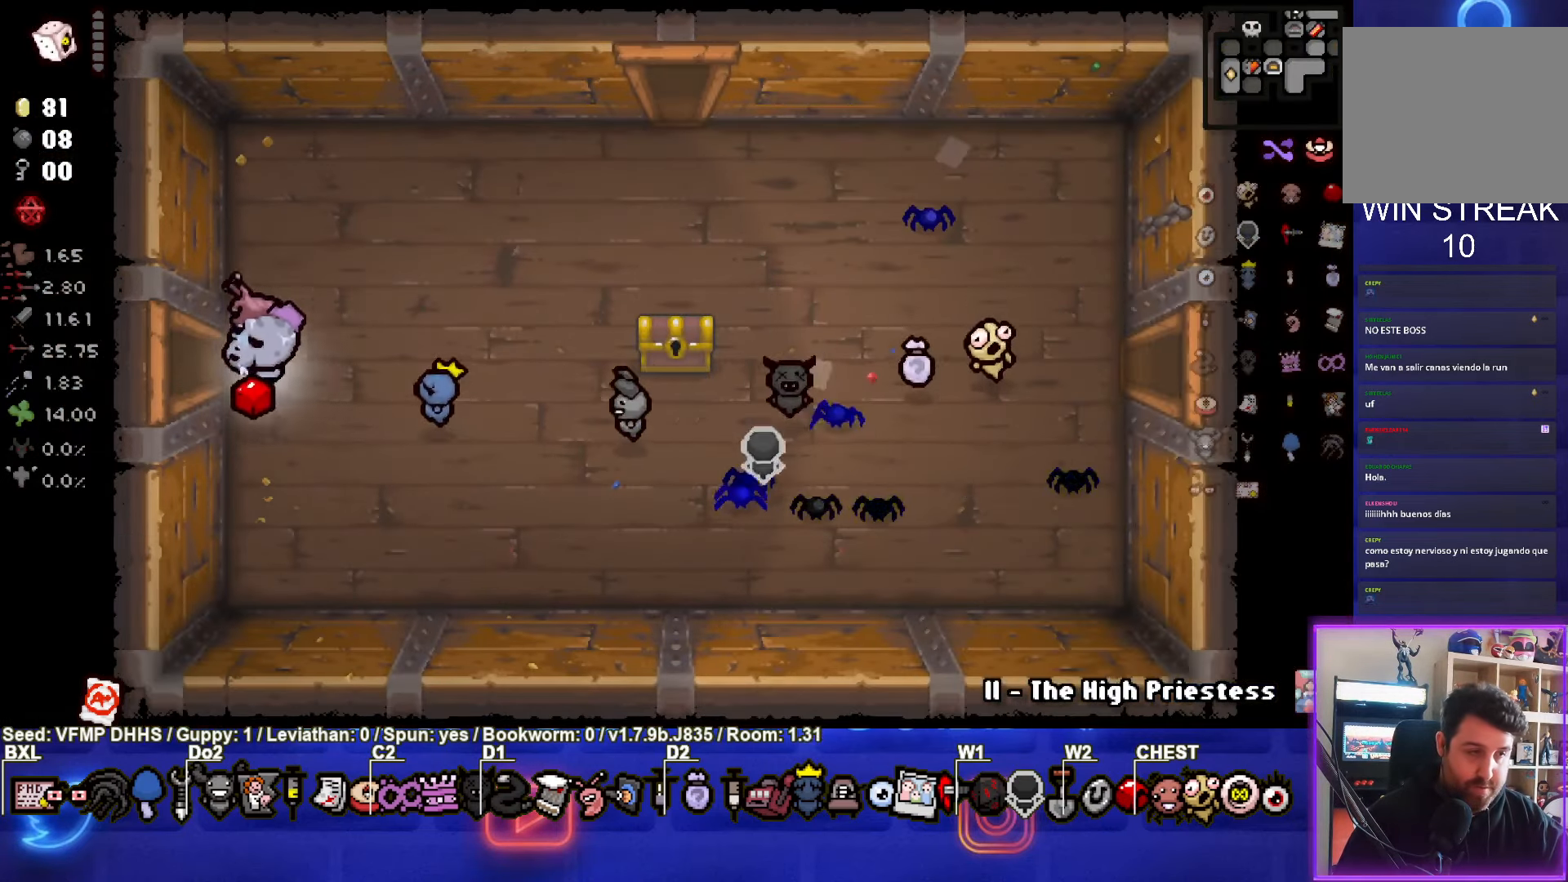
{"buttons": [], "left_stick": "center", "events": [[250, "left_stick", "center"]]}
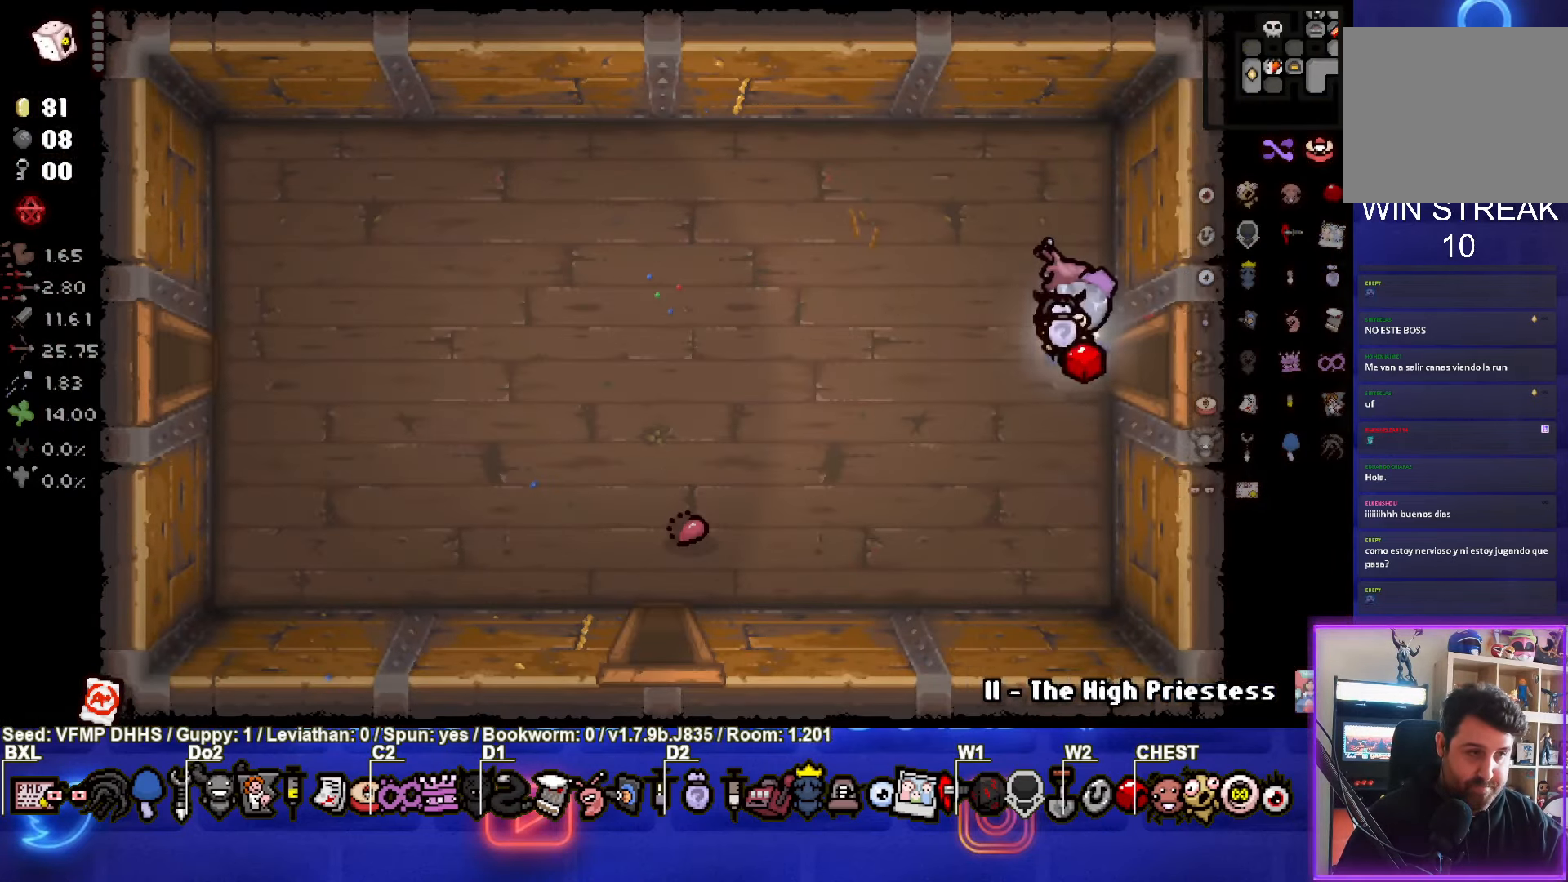
{"buttons": [], "left_stick": "left", "events": [[117, "left_stick", "left"]]}
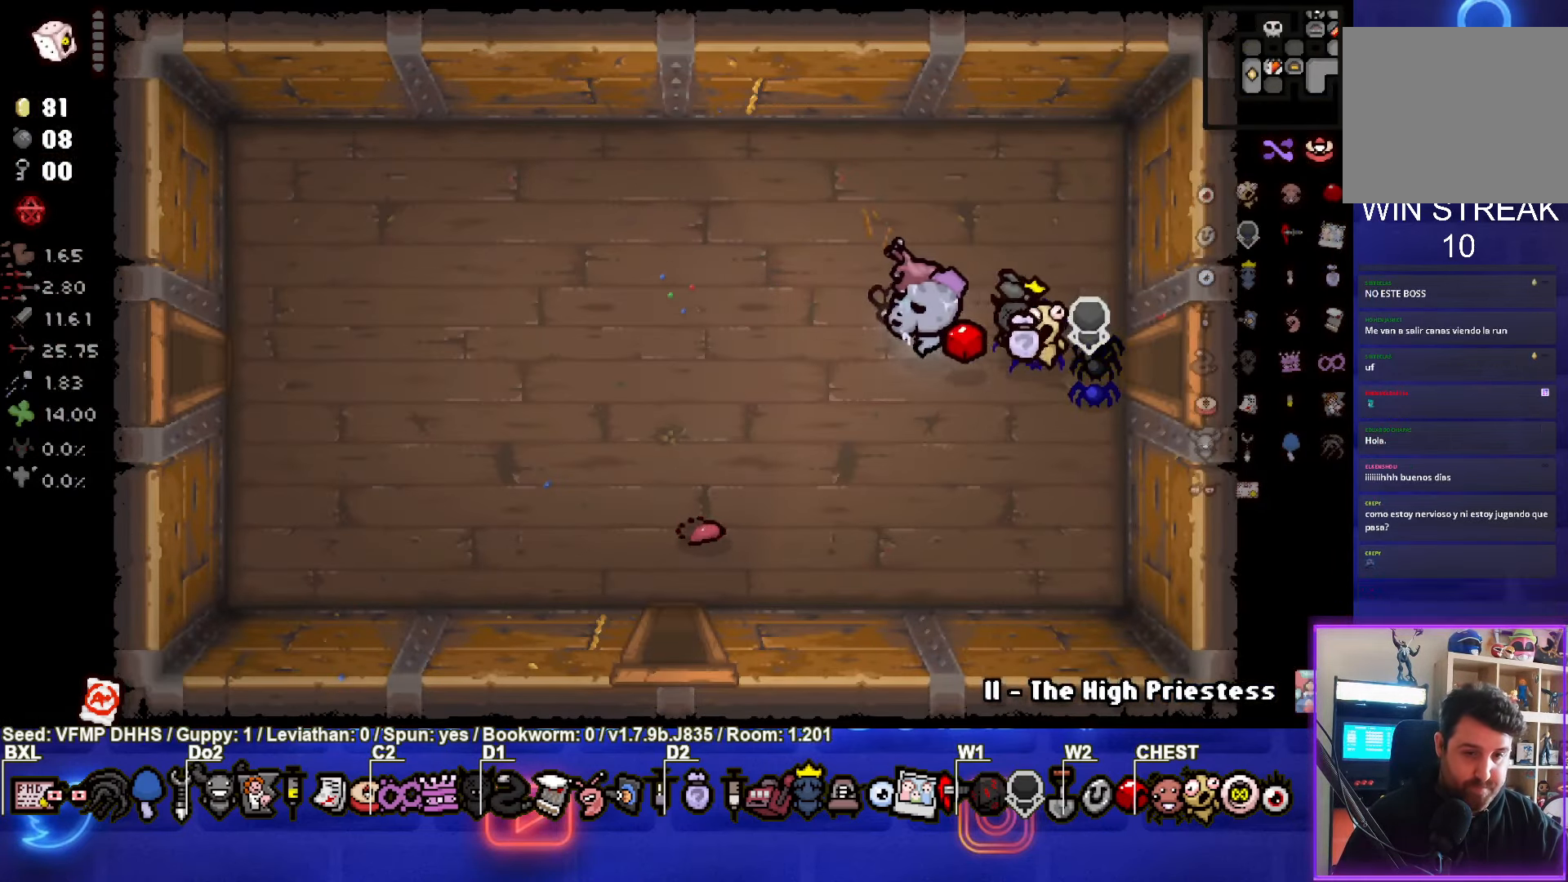
{"buttons": [], "left_stick": "left", "events": []}
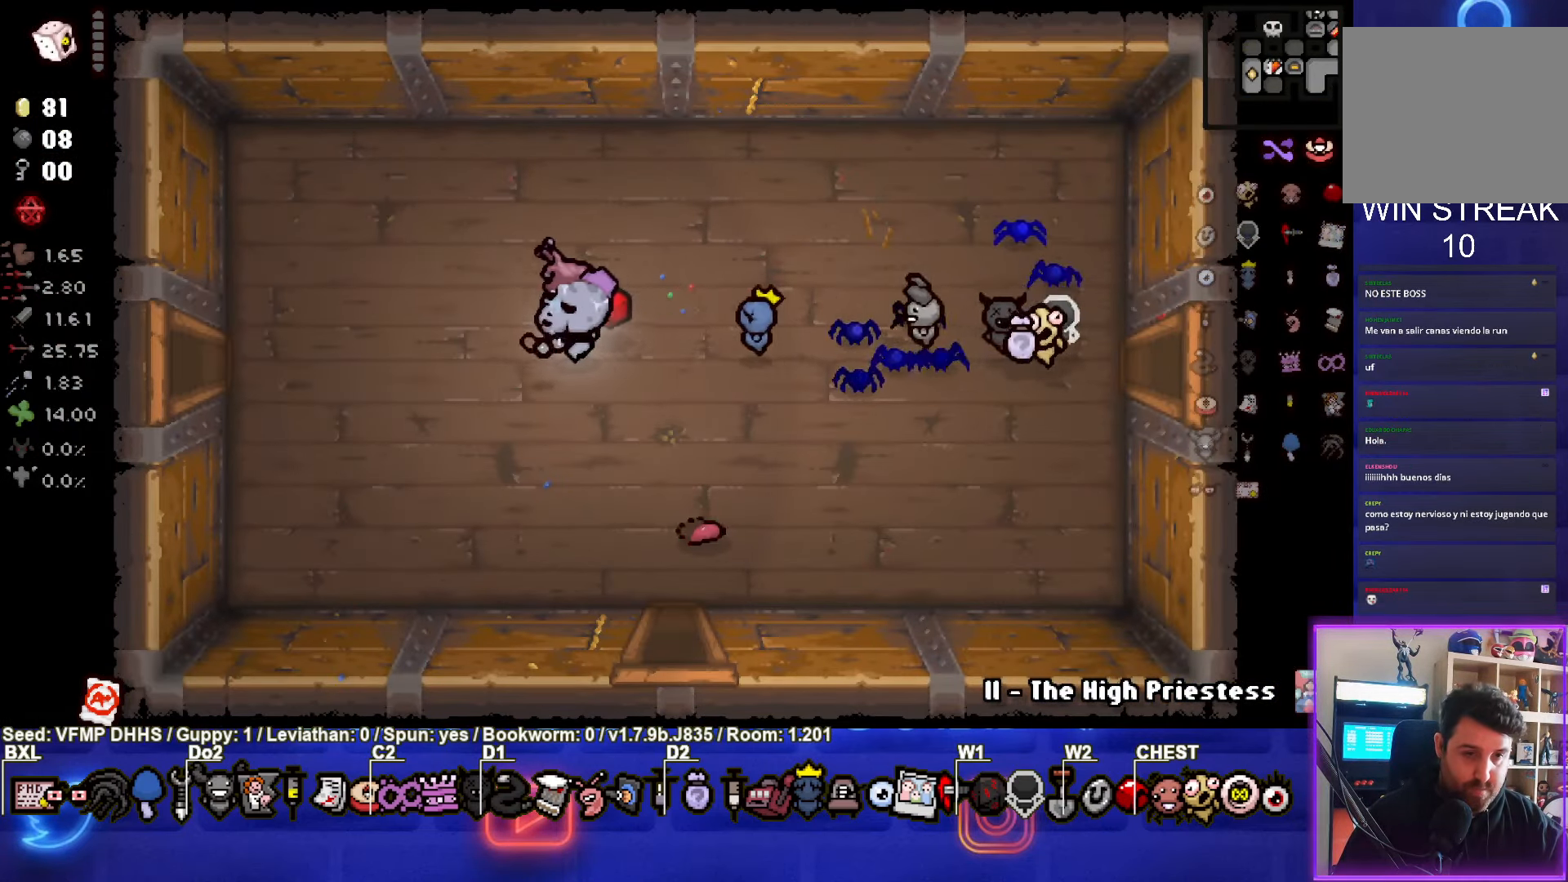
{"buttons": [], "left_stick": "left", "events": []}
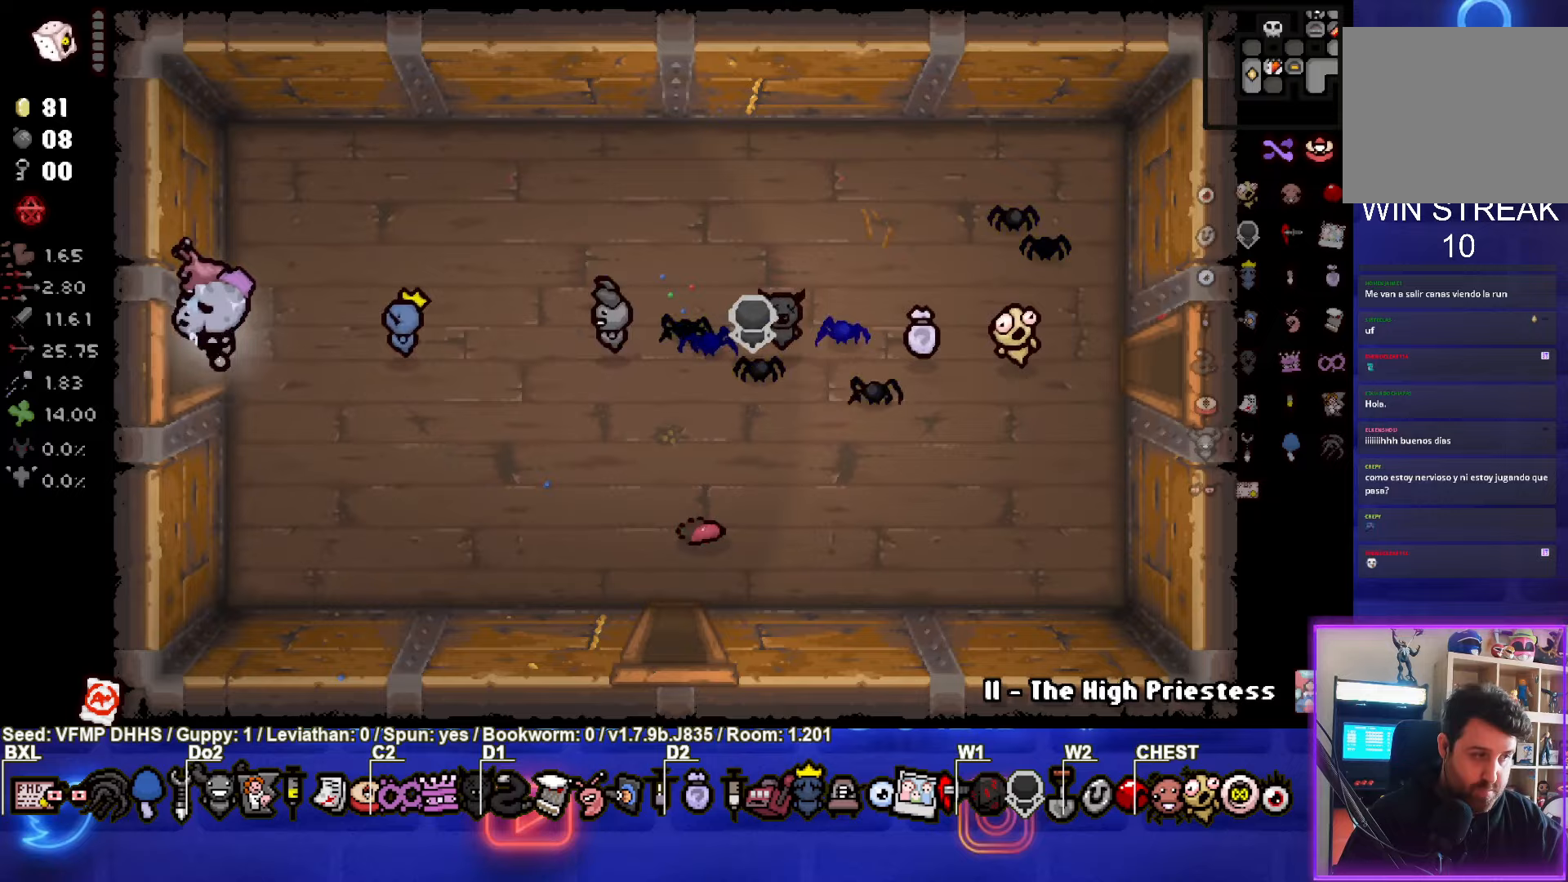
{"buttons": [], "left_stick": "left", "events": []}
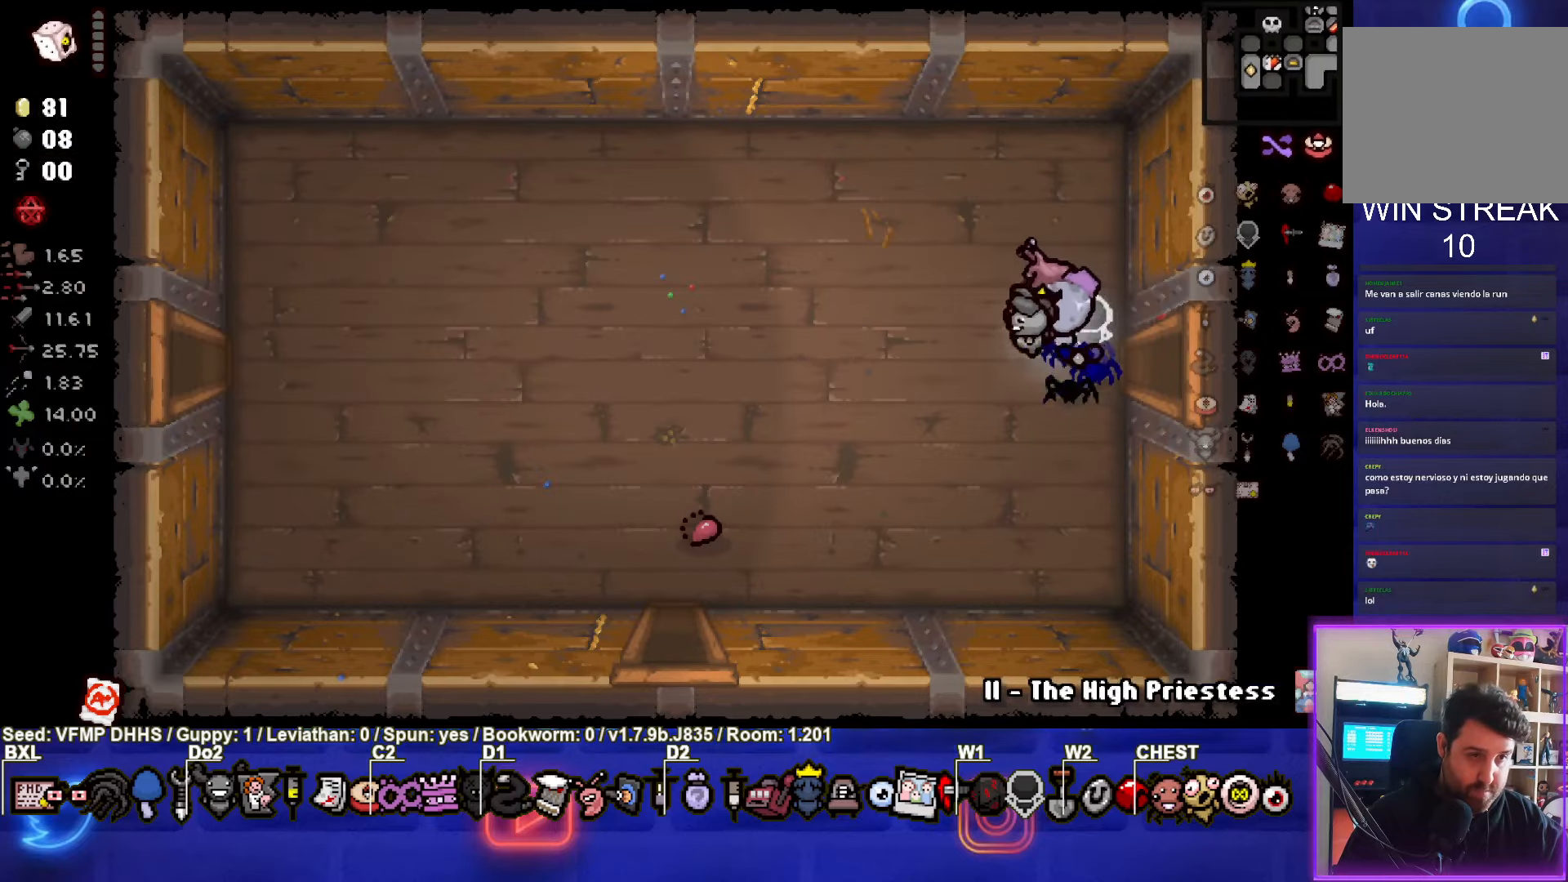
{"buttons": [], "left_stick": "center", "events": [[117, "left_stick", "center"]]}
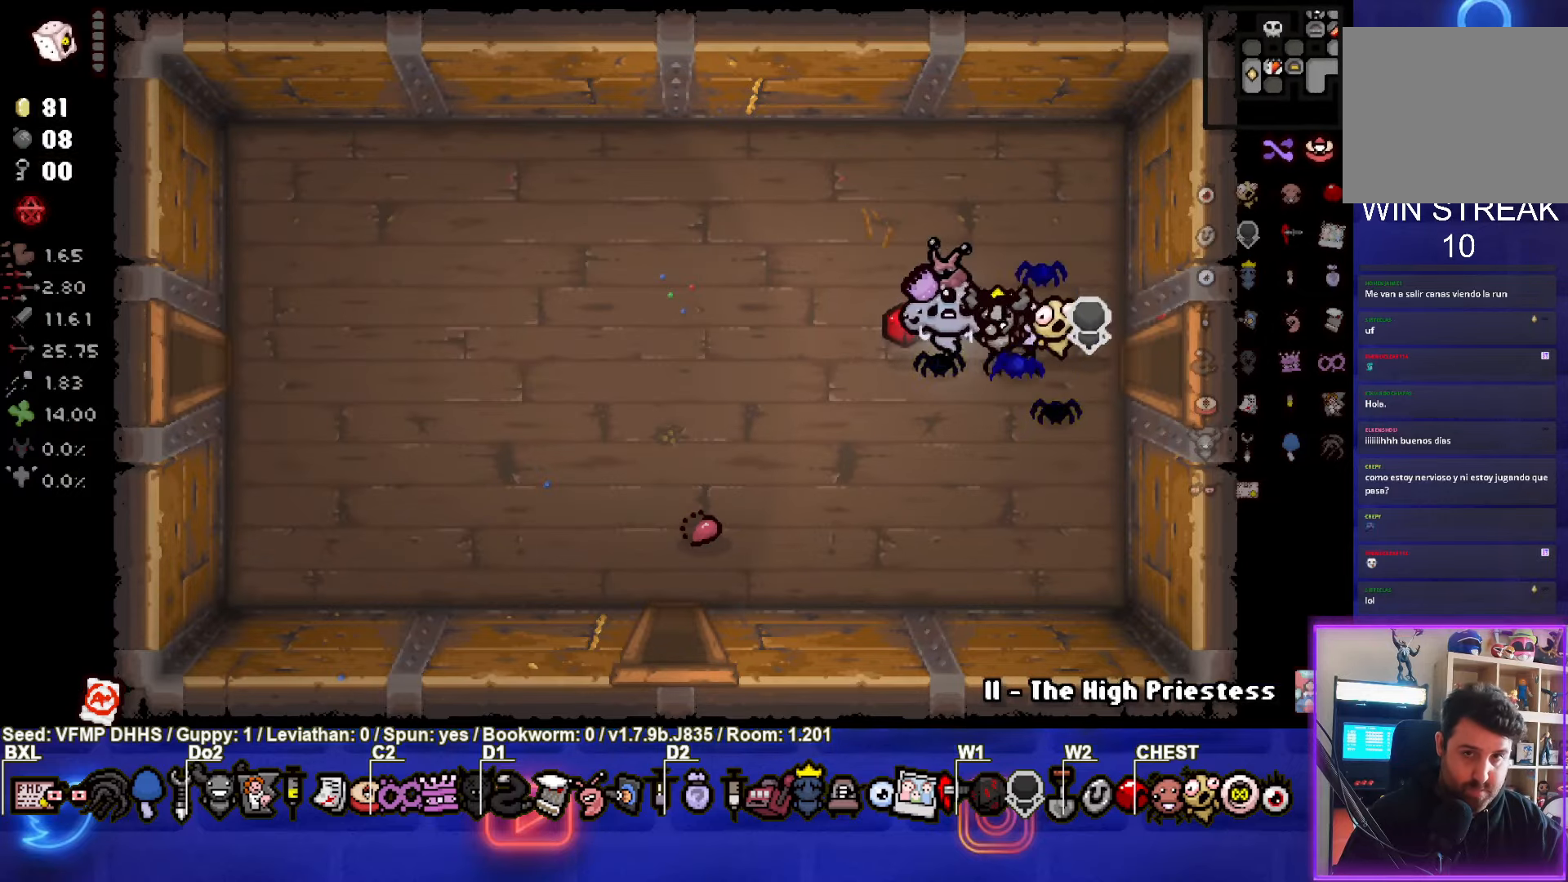
{"buttons": [], "left_stick": "left", "events": [[100, "left_stick", "left"]]}
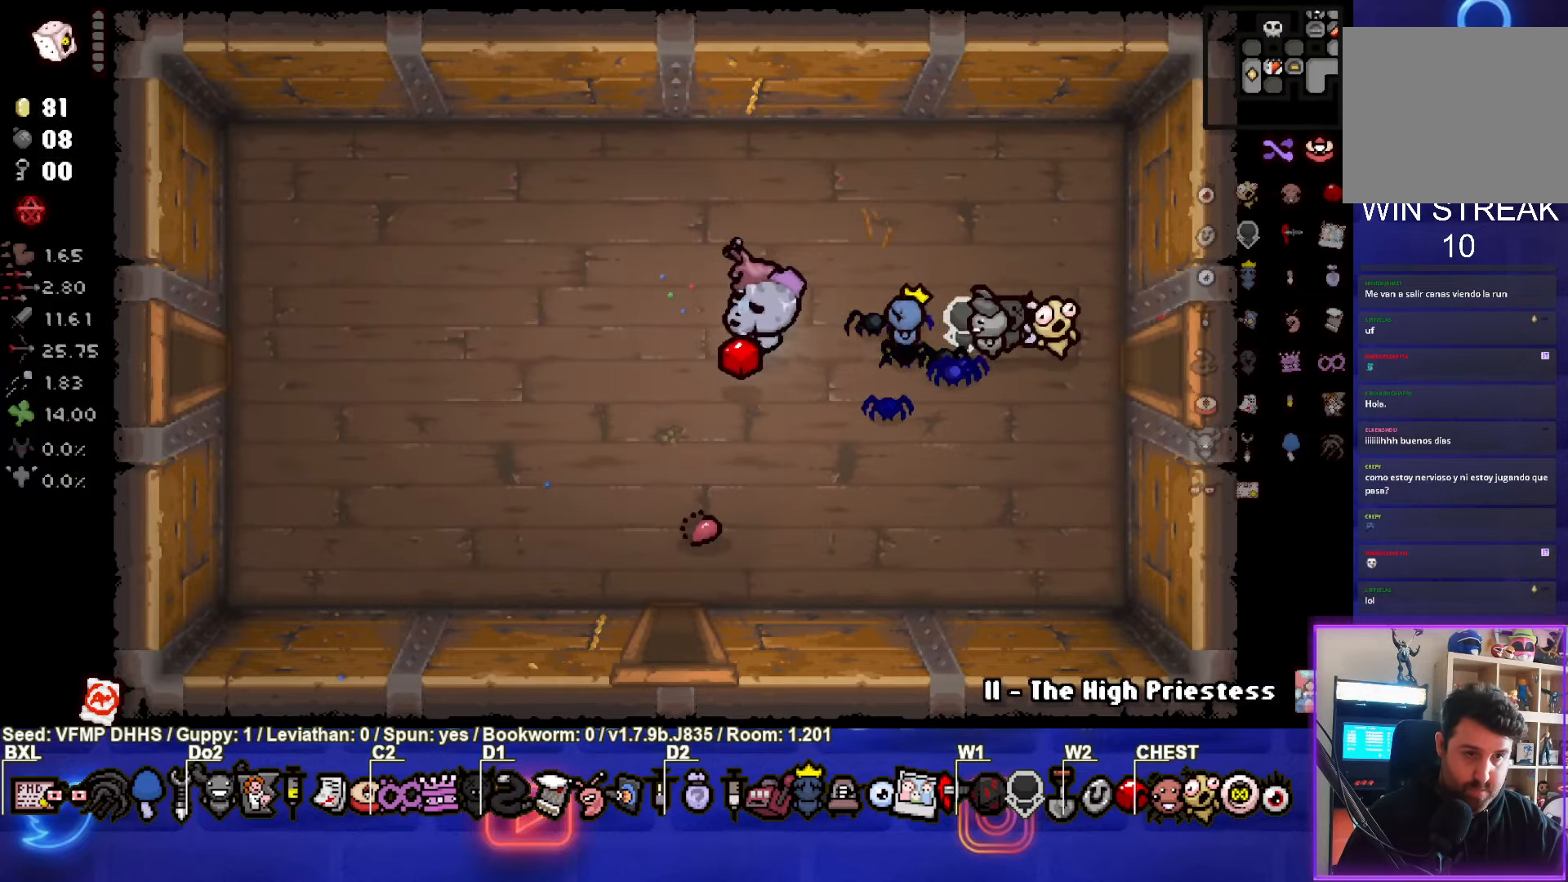
{"buttons": [], "left_stick": "left", "events": []}
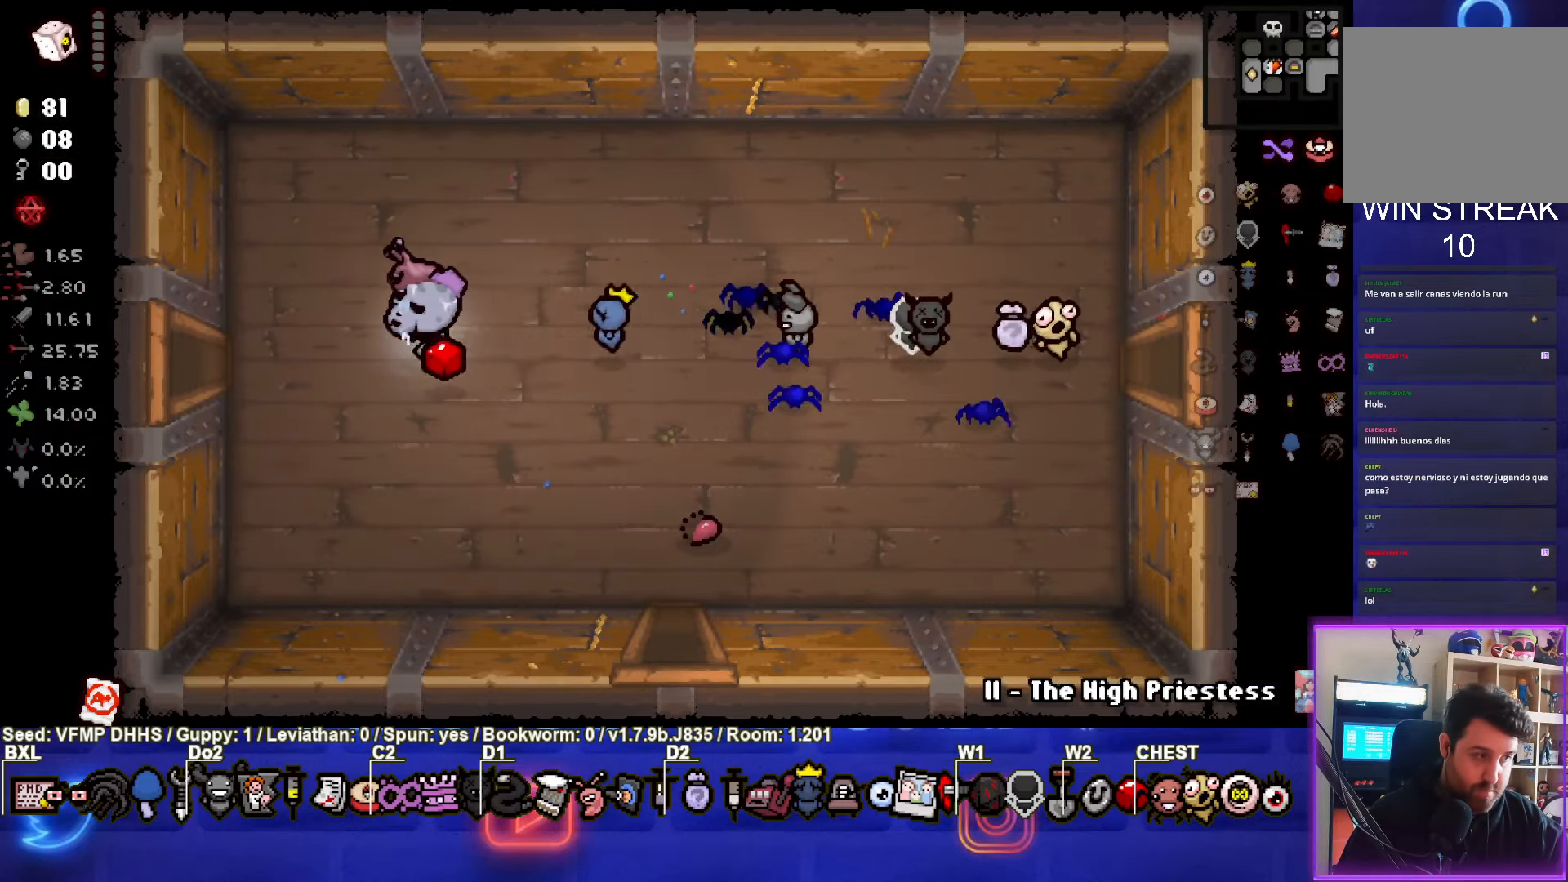
{"buttons": [], "left_stick": "center", "events": [[483, "left_stick", "center"]]}
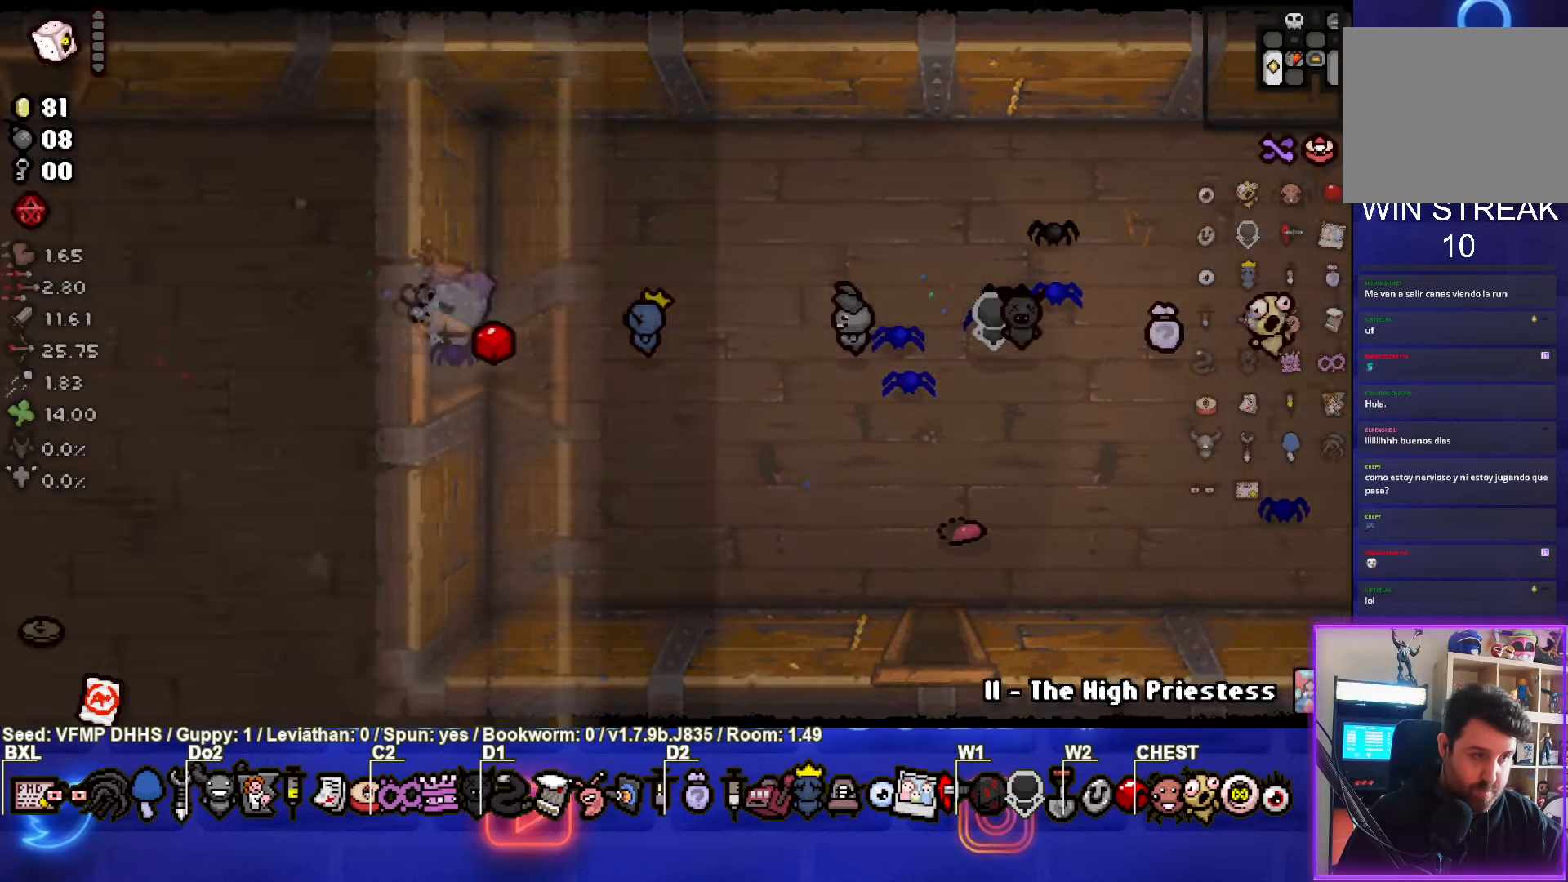
{"buttons": [], "left_stick": "left", "events": [[317, "left_stick", "left"]]}
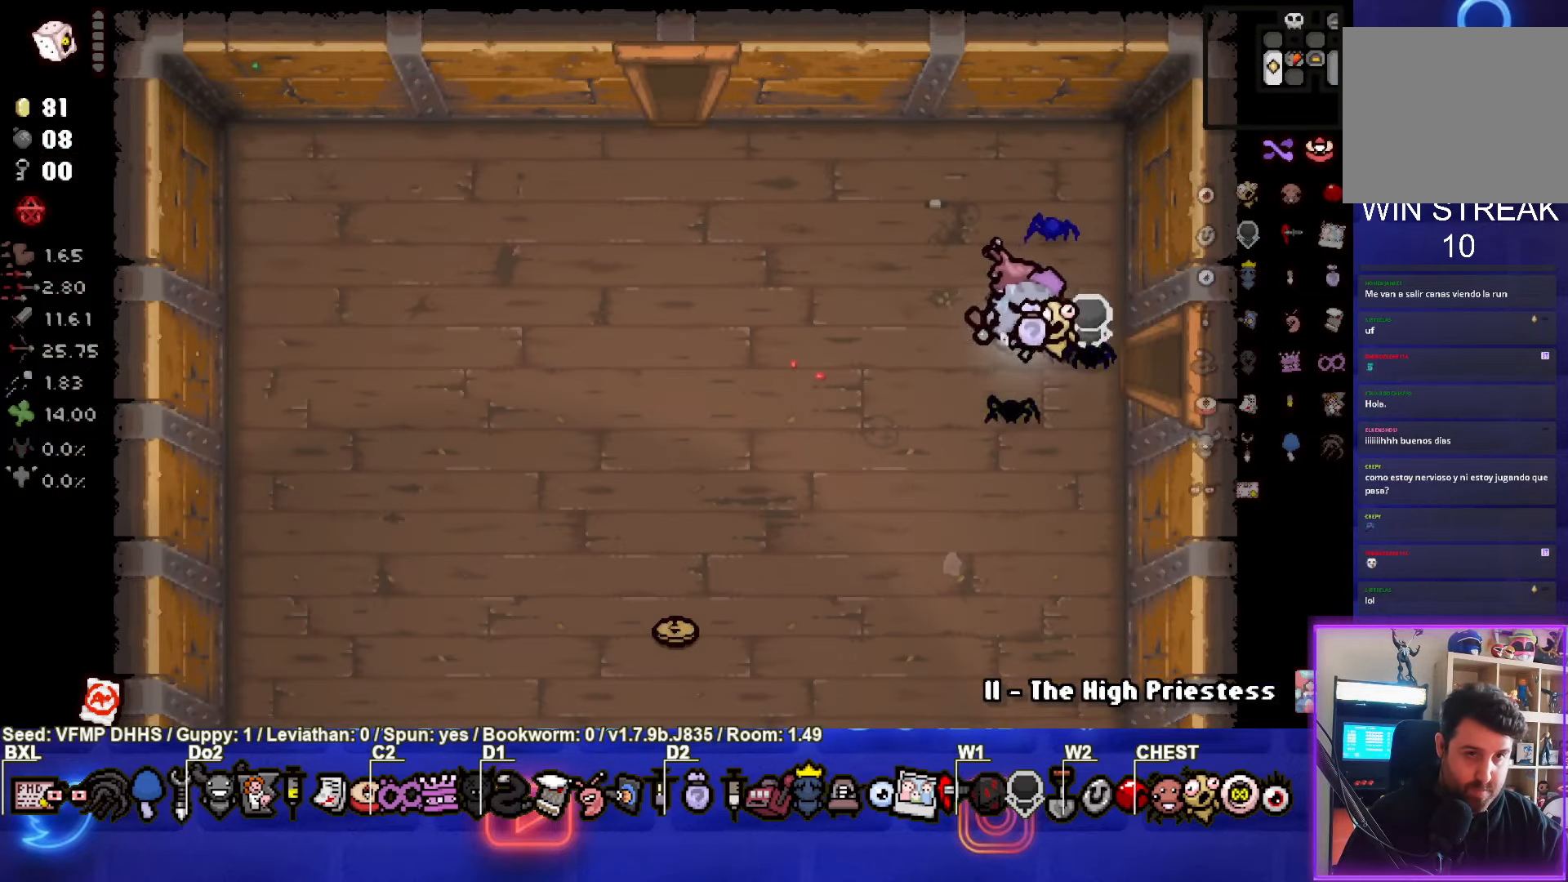
{"buttons": [], "left_stick": "up-left", "events": [[117, "left_stick", "up-left"]]}
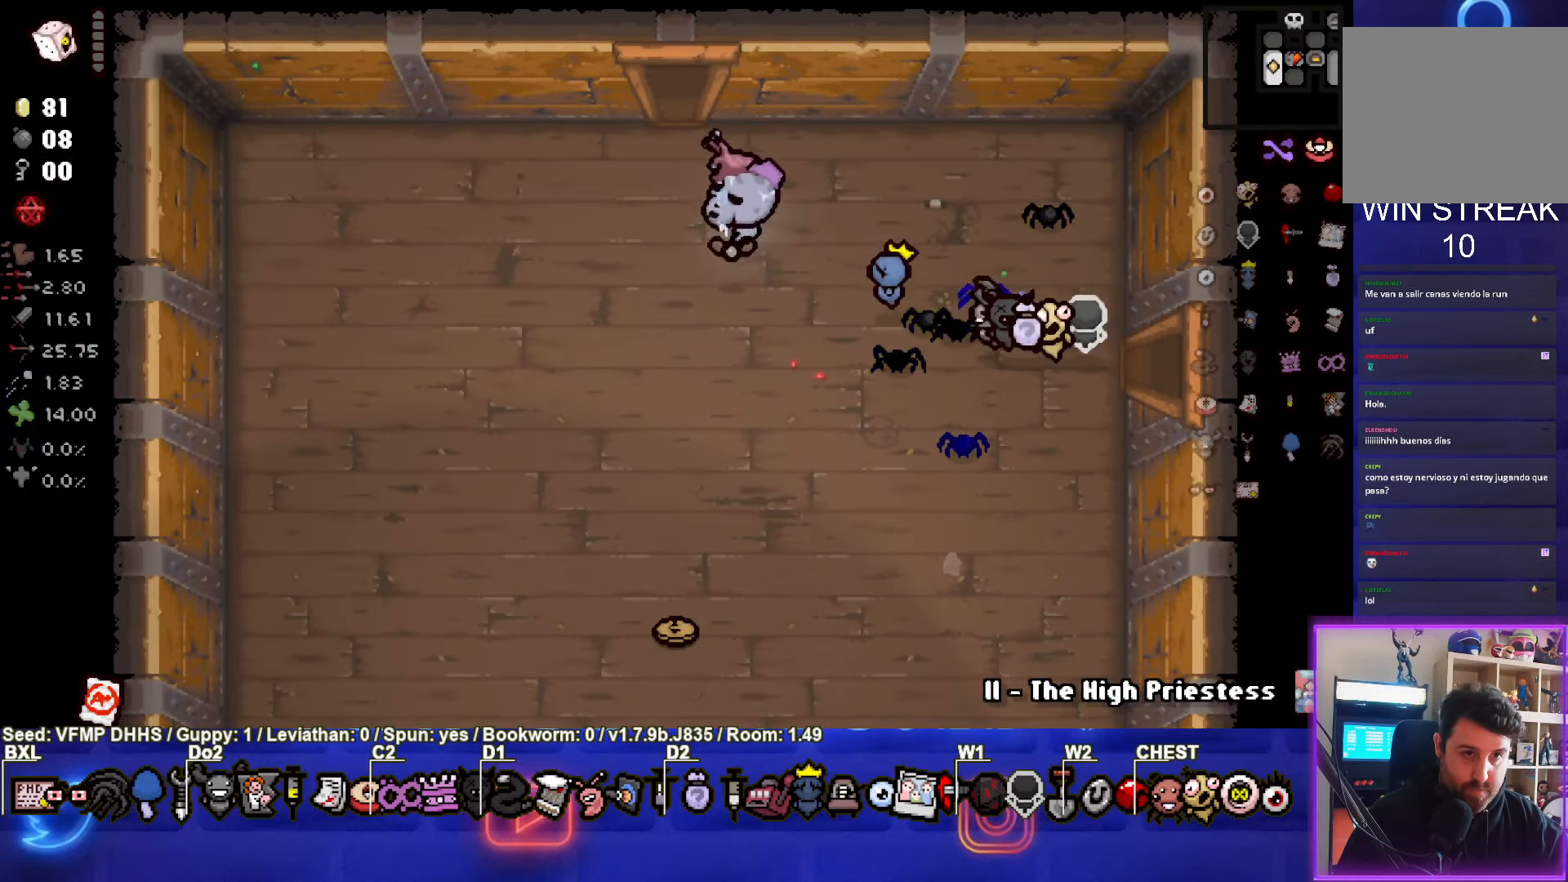
{"buttons": [], "left_stick": "center", "events": [[133, "left_stick", "up"], [417, "left_stick", "center"]]}
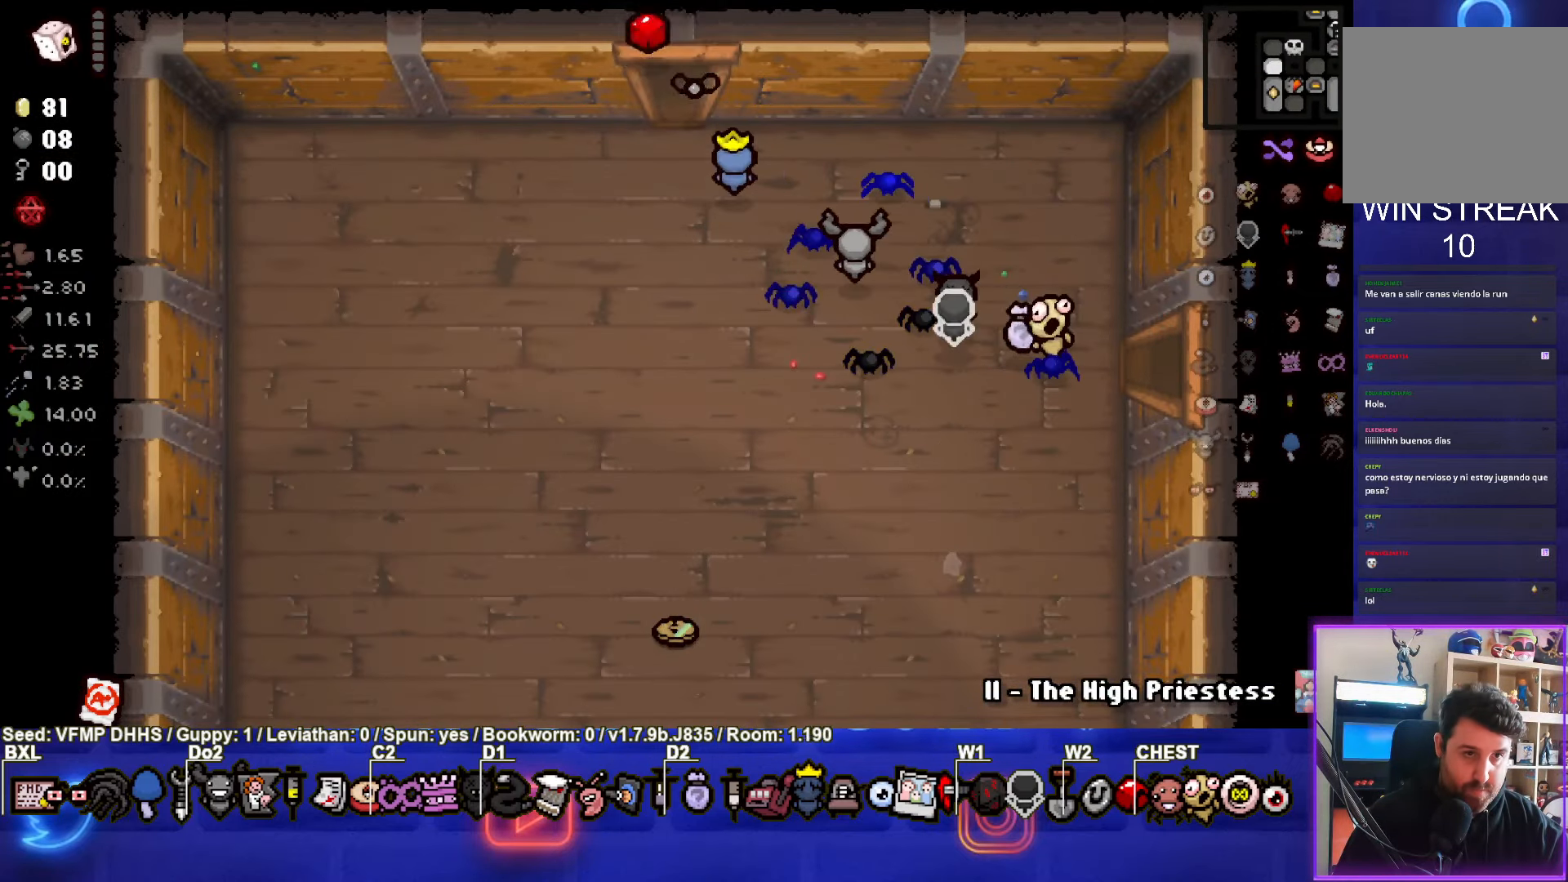
{"buttons": [], "left_stick": "center", "events": []}
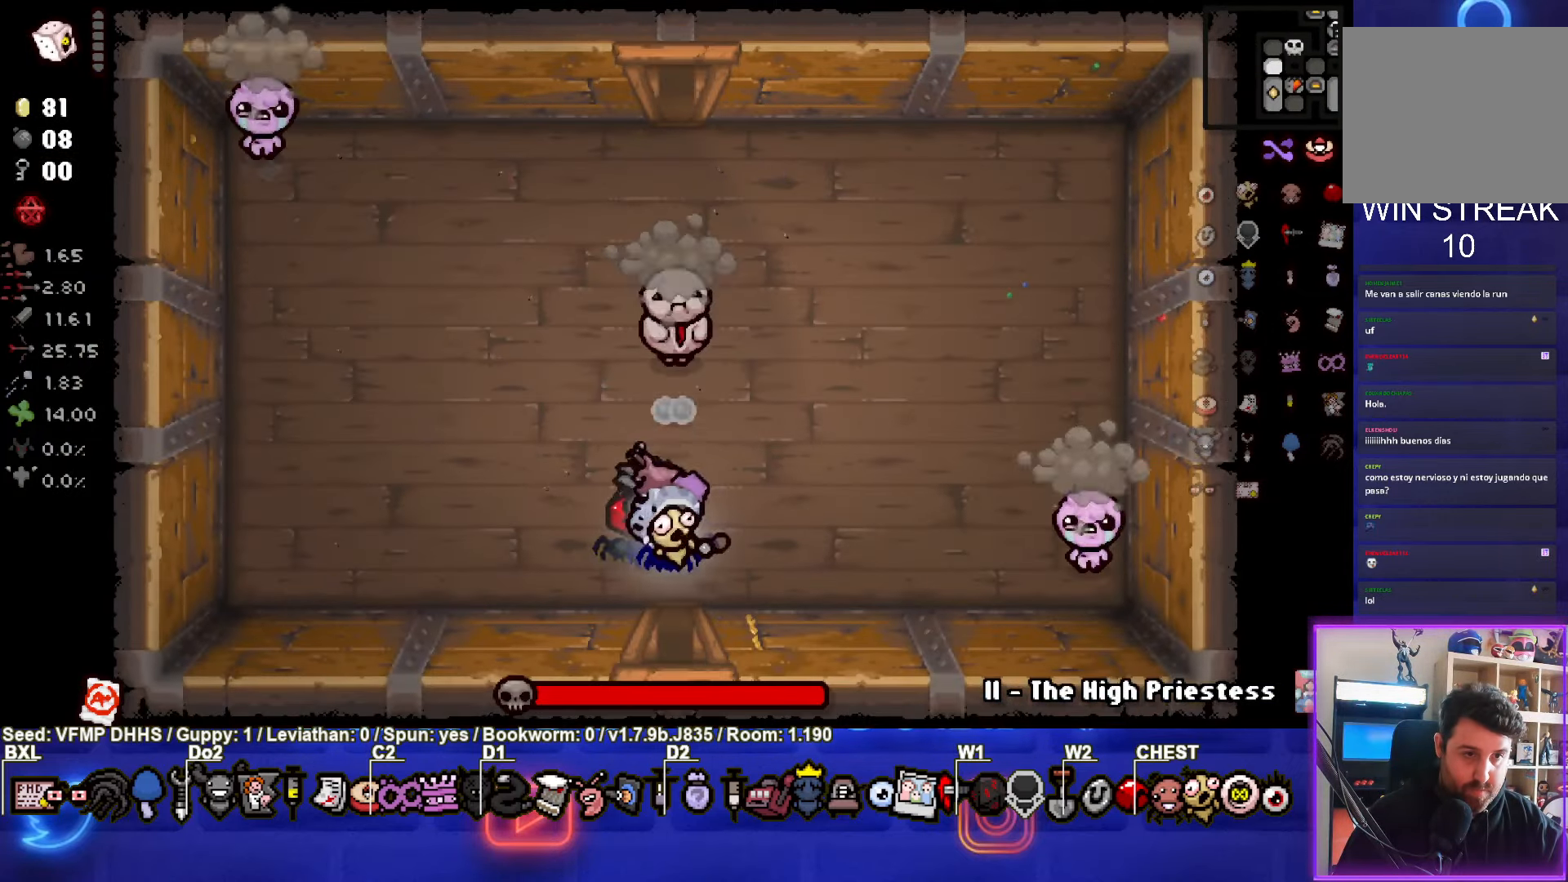
{"buttons": ["TRIANGLE"], "left_stick": "center", "events": [[83, "TRIANGLE", "down"], [133, "left_stick", "up-right"], [317, "left_stick", "center"]]}
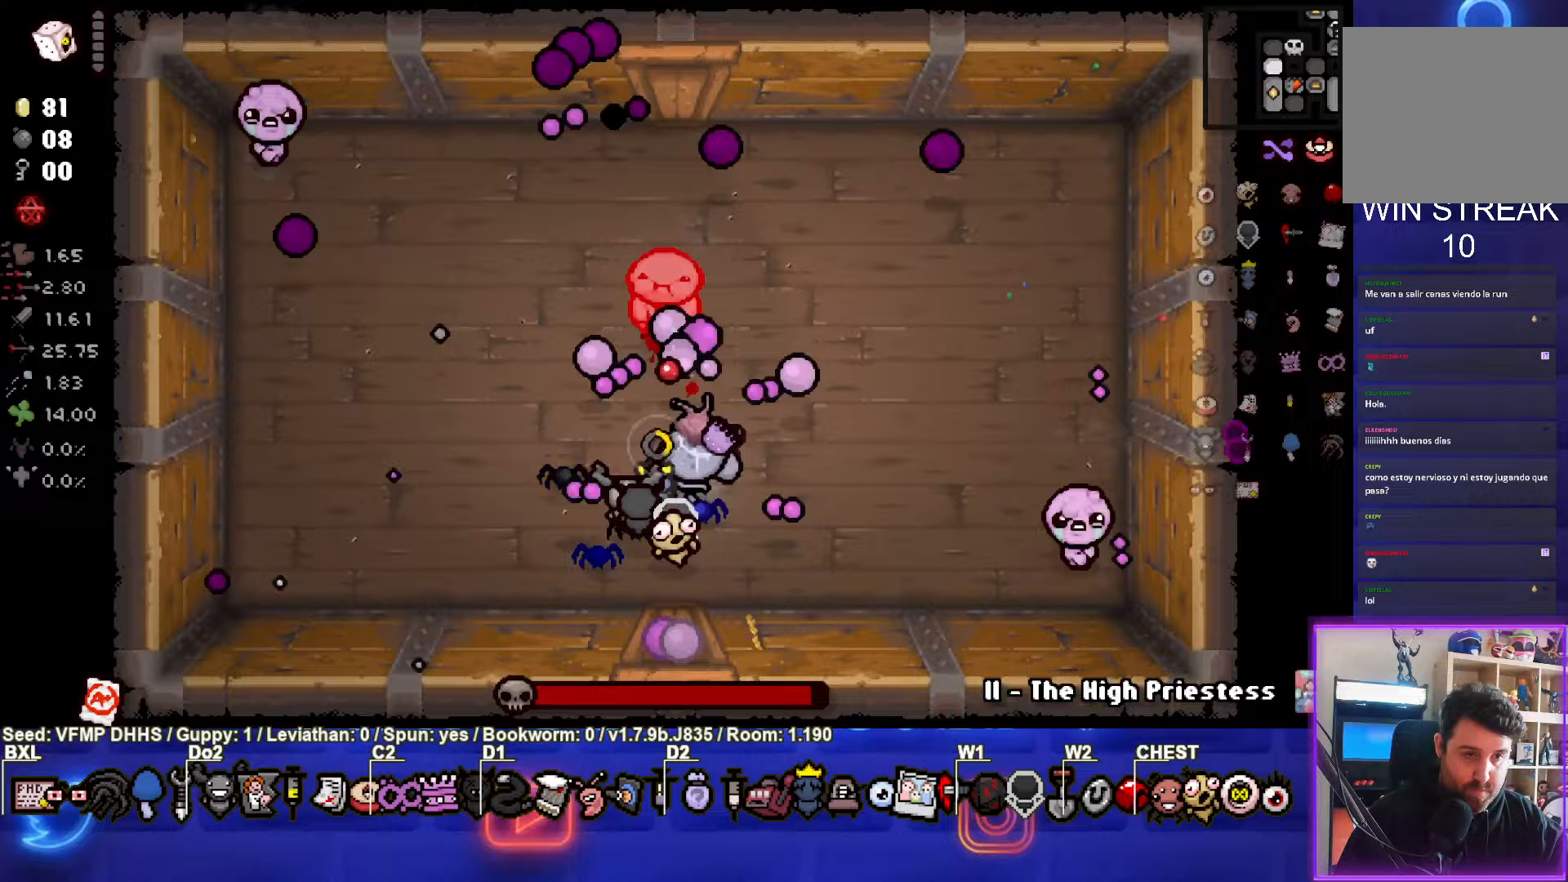
{"buttons": ["TRIANGLE"], "left_stick": "down-left", "events": [[67, "left_stick", "down-left"]]}
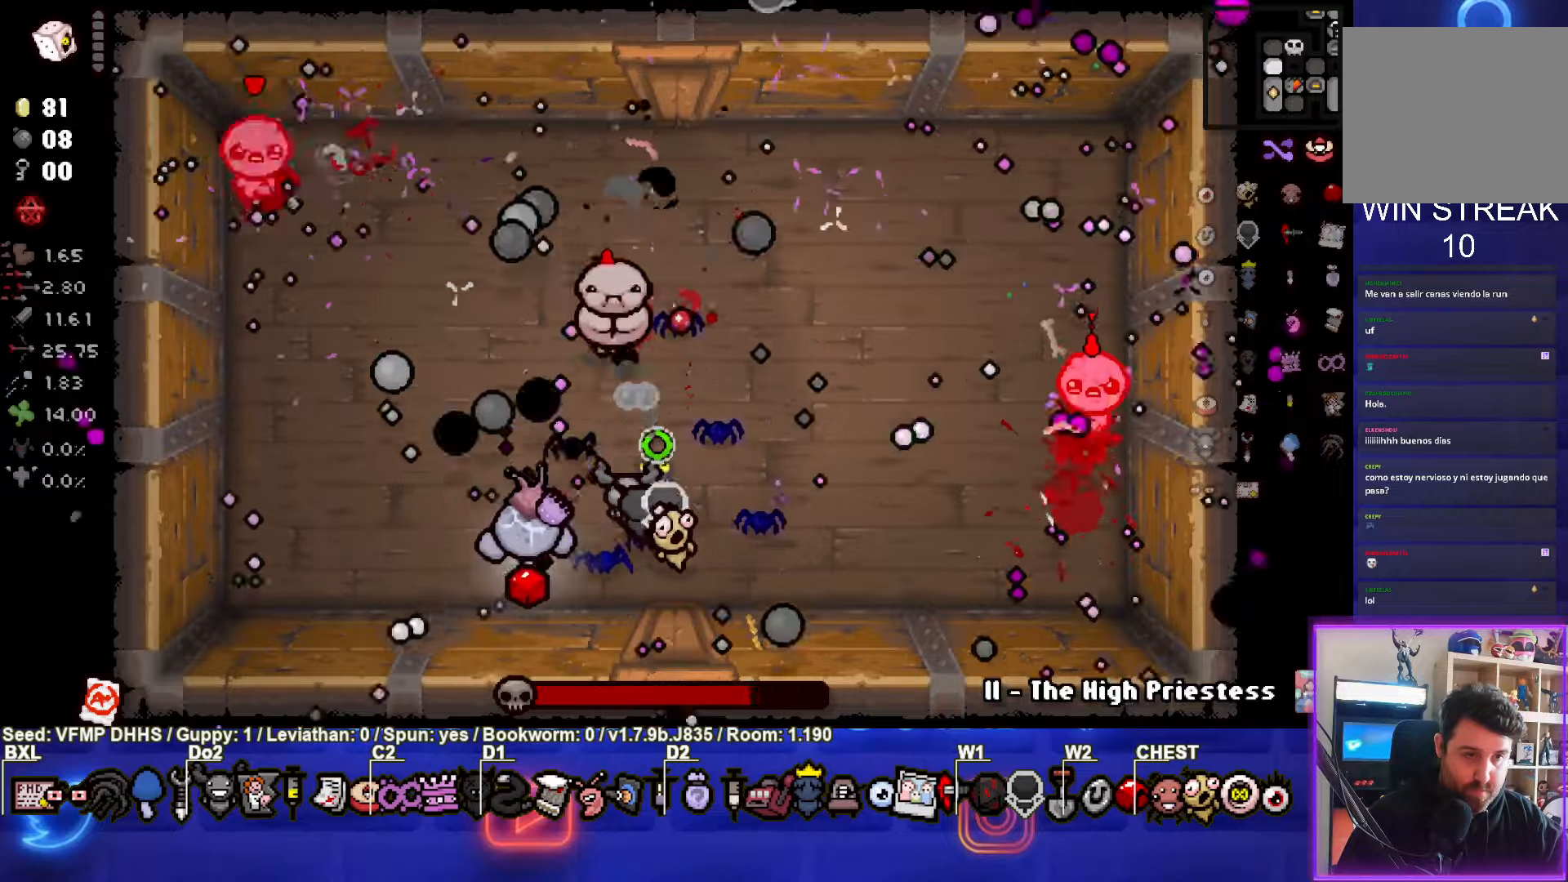
{"buttons": ["TRIANGLE"], "left_stick": "center", "events": [[150, "left_stick", "center"]]}
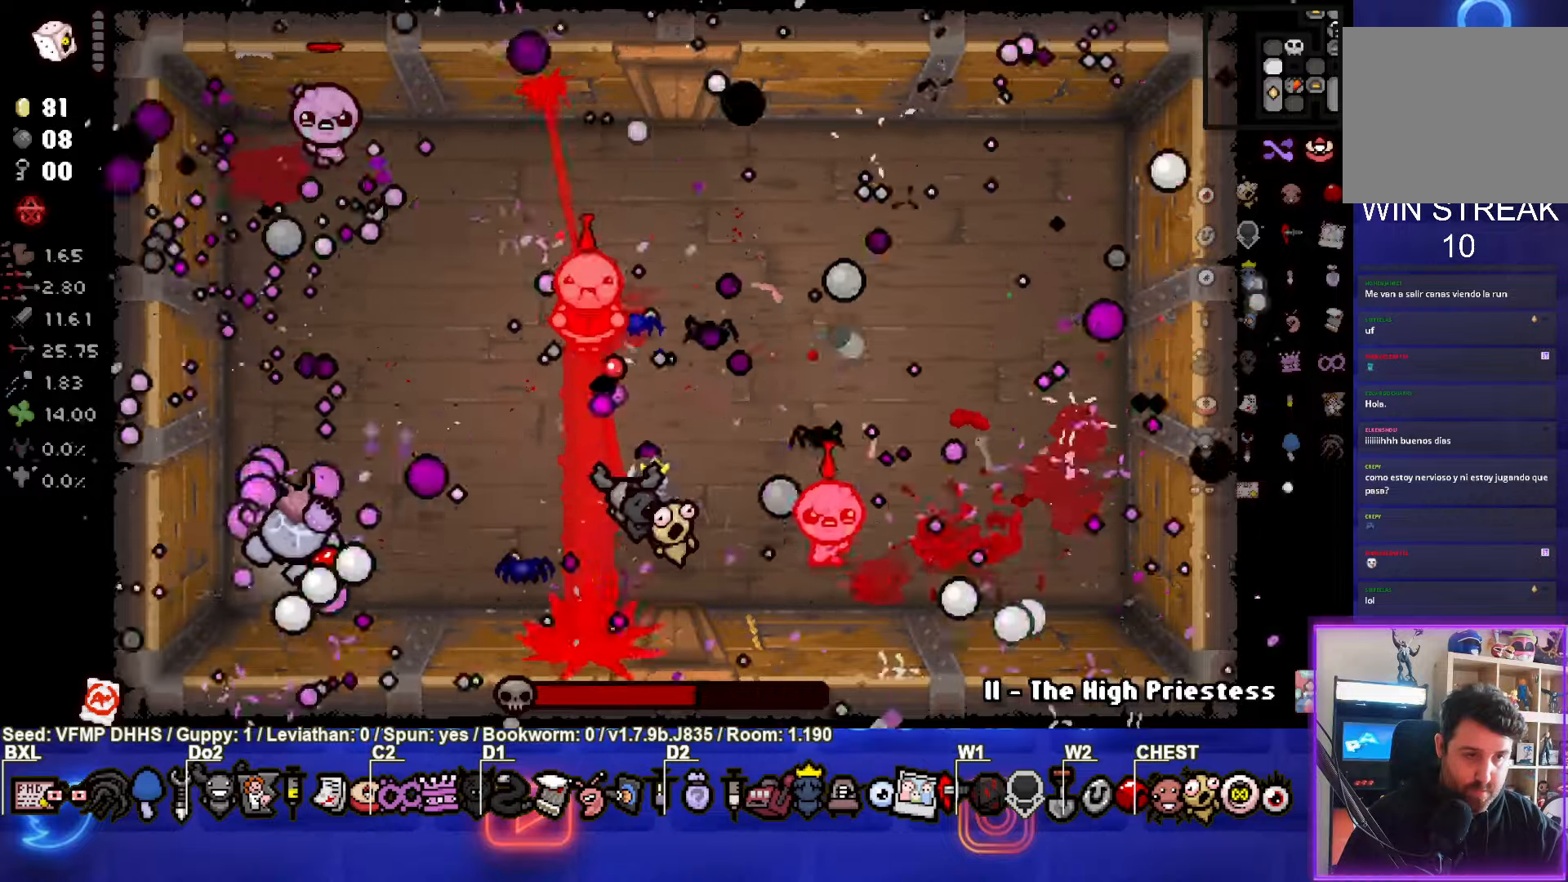
{"buttons": ["TRIANGLE"], "left_stick": "center", "events": []}
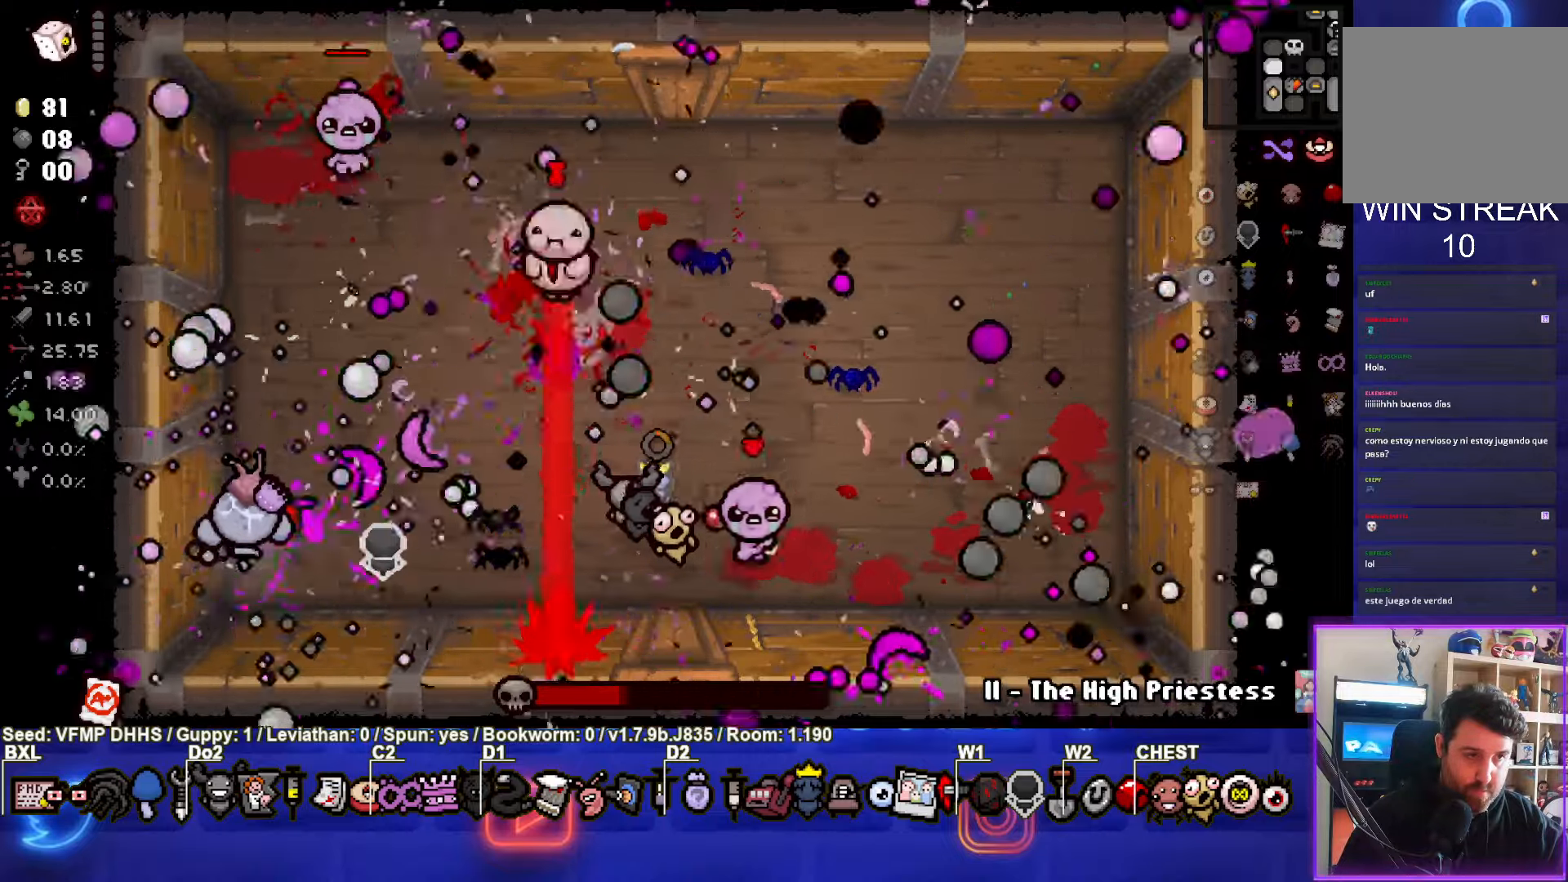
{"buttons": ["TRIANGLE"], "left_stick": "down", "events": [[417, "left_stick", "right"], [500, "left_stick", "down"]]}
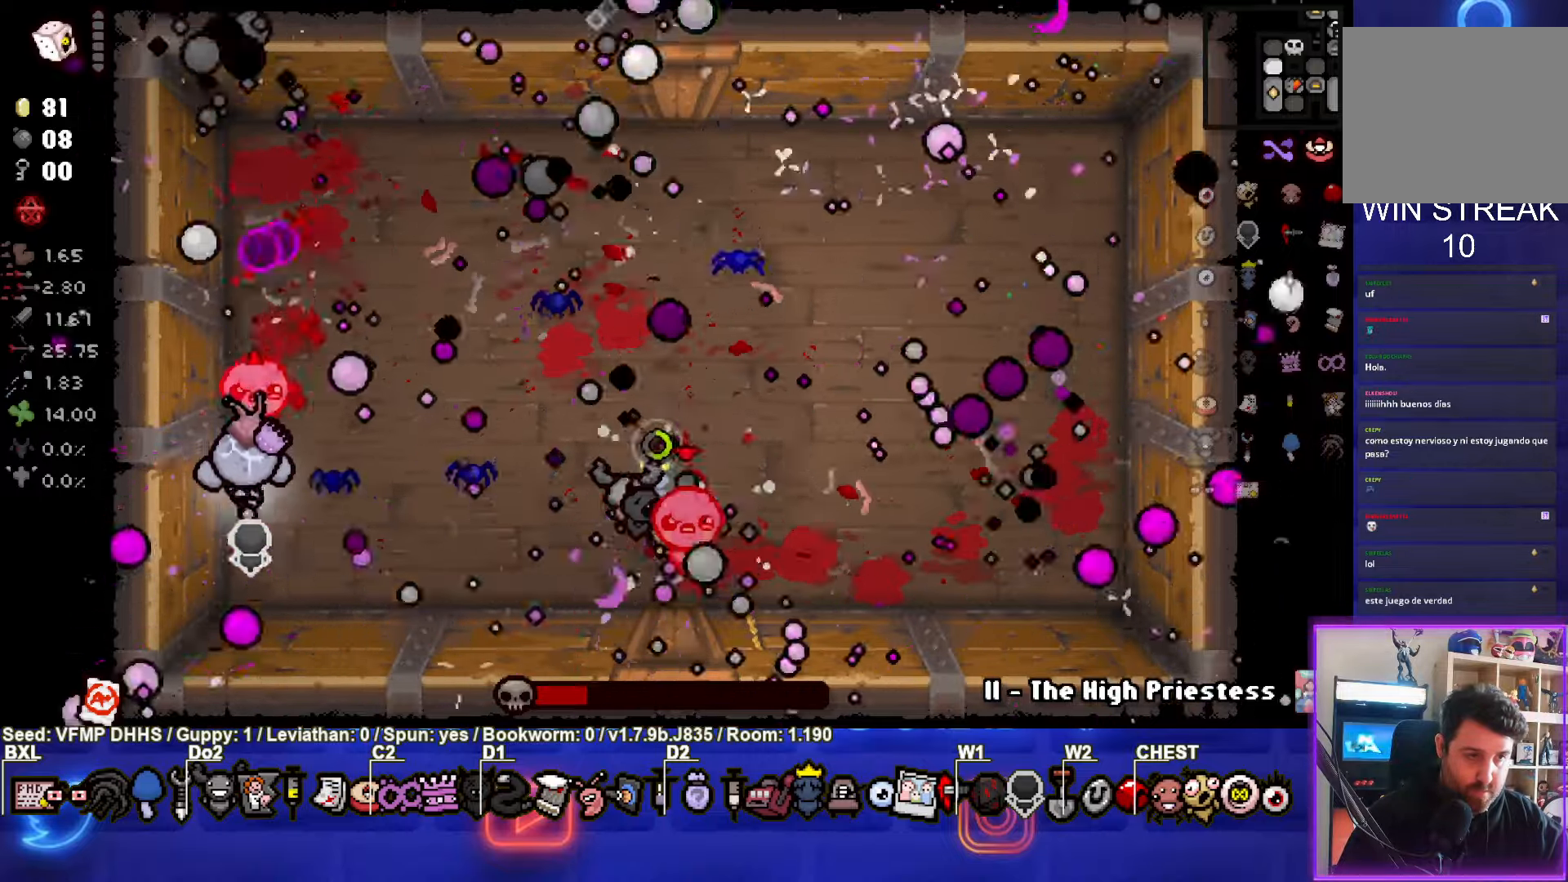
{"buttons": ["CIRCLE", "TRIANGLE"], "left_stick": "up", "events": [[33, "left_stick", "right"], [483, "CIRCLE", "down"], [500, "left_stick", "up"]]}
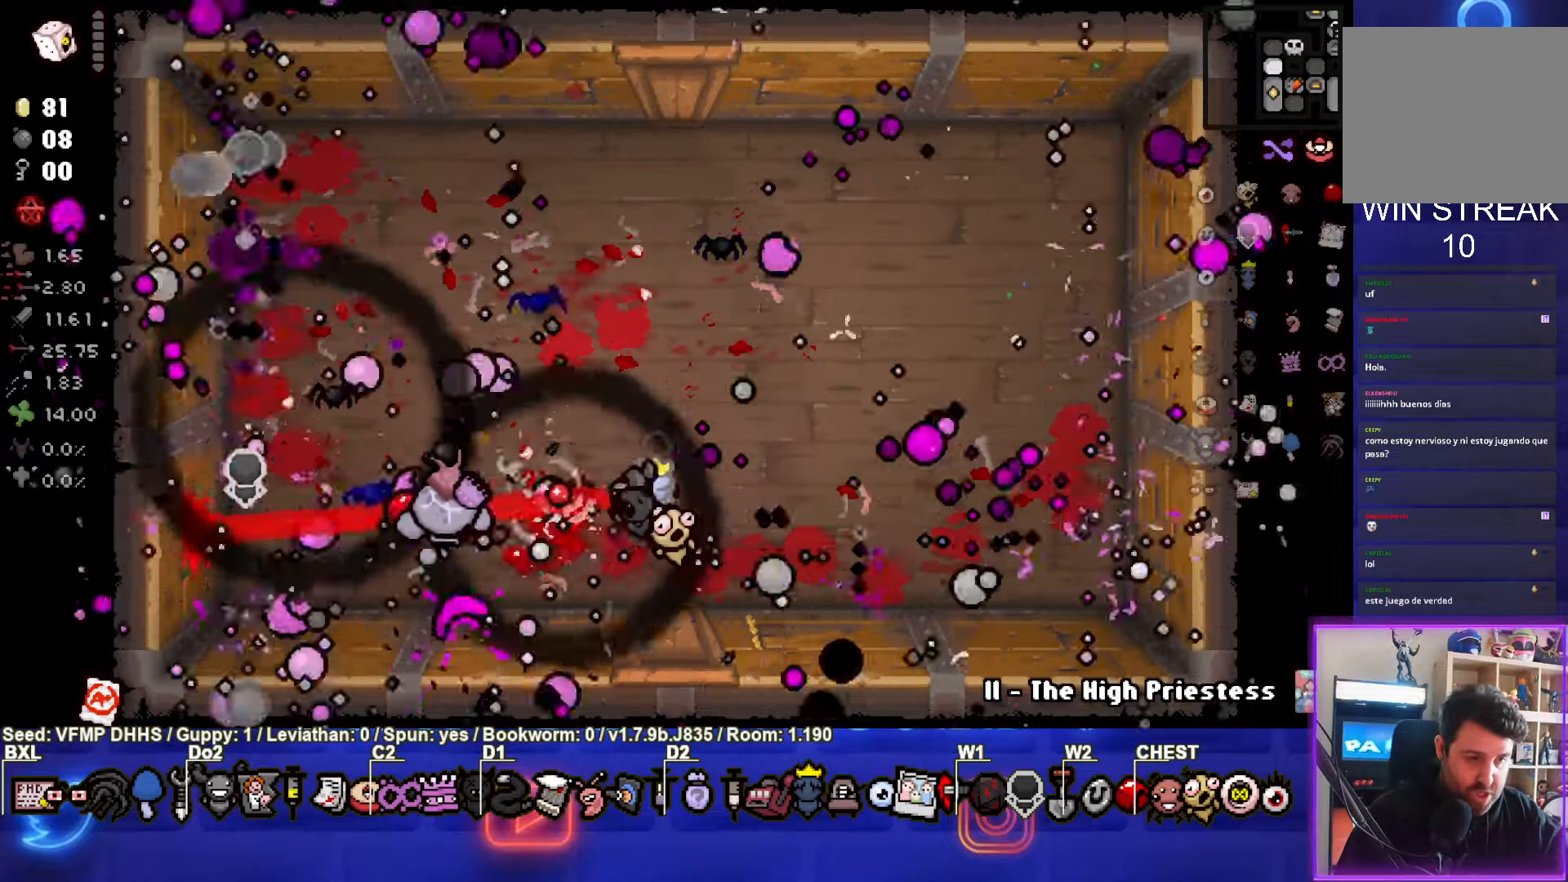
{"buttons": [], "left_stick": "up", "events": [[250, "TRIANGLE", "up"], [450, "CIRCLE", "up"]]}
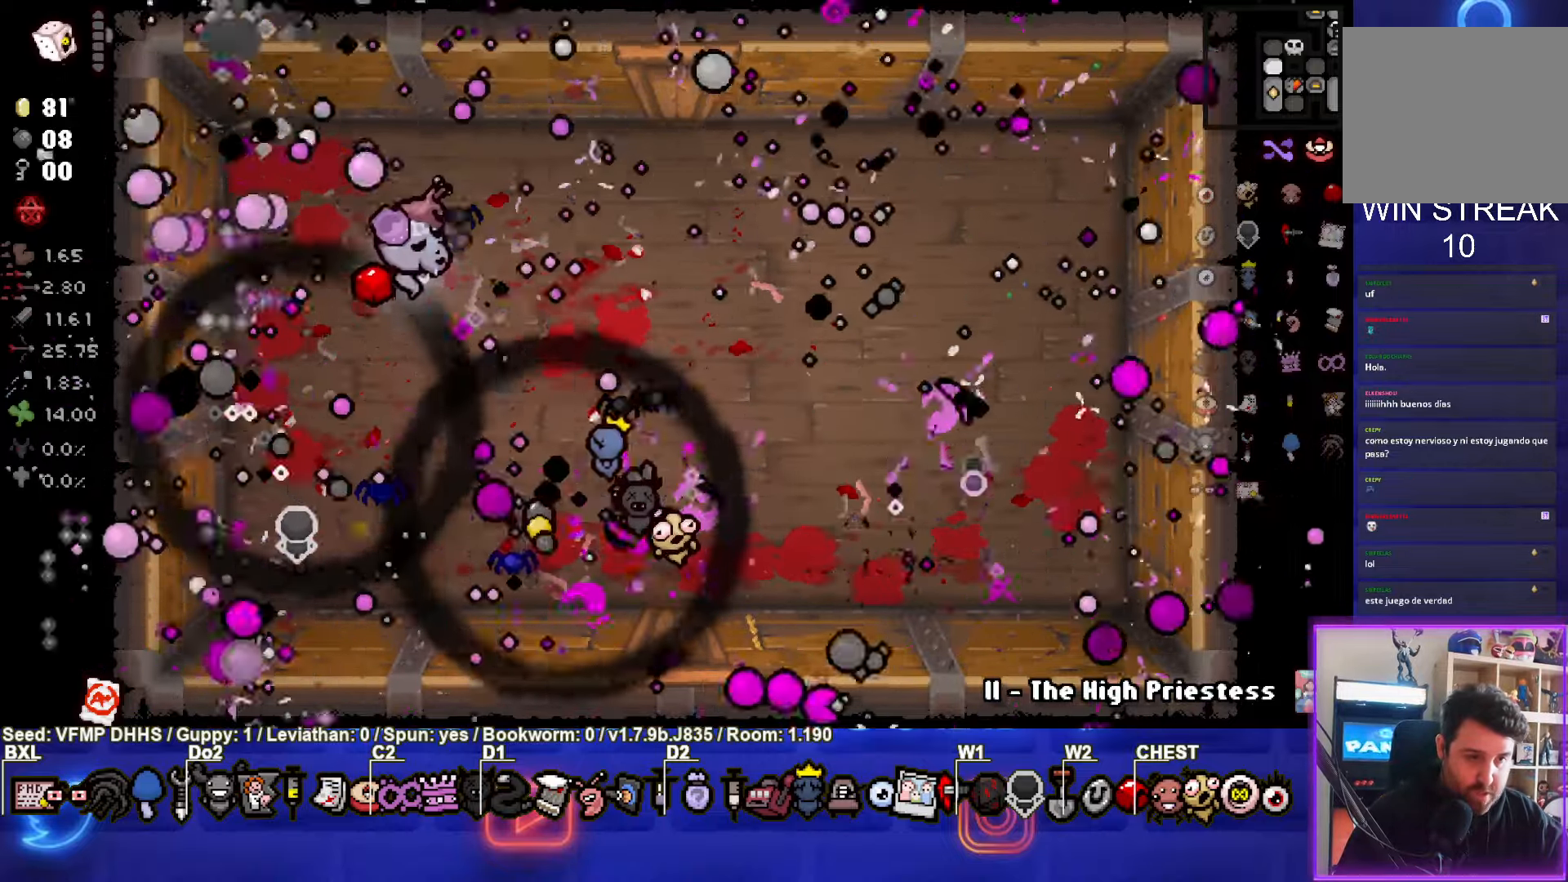
{"buttons": [], "left_stick": "down-right", "events": [[50, "left_stick", "center"], [450, "left_stick", "down-right"]]}
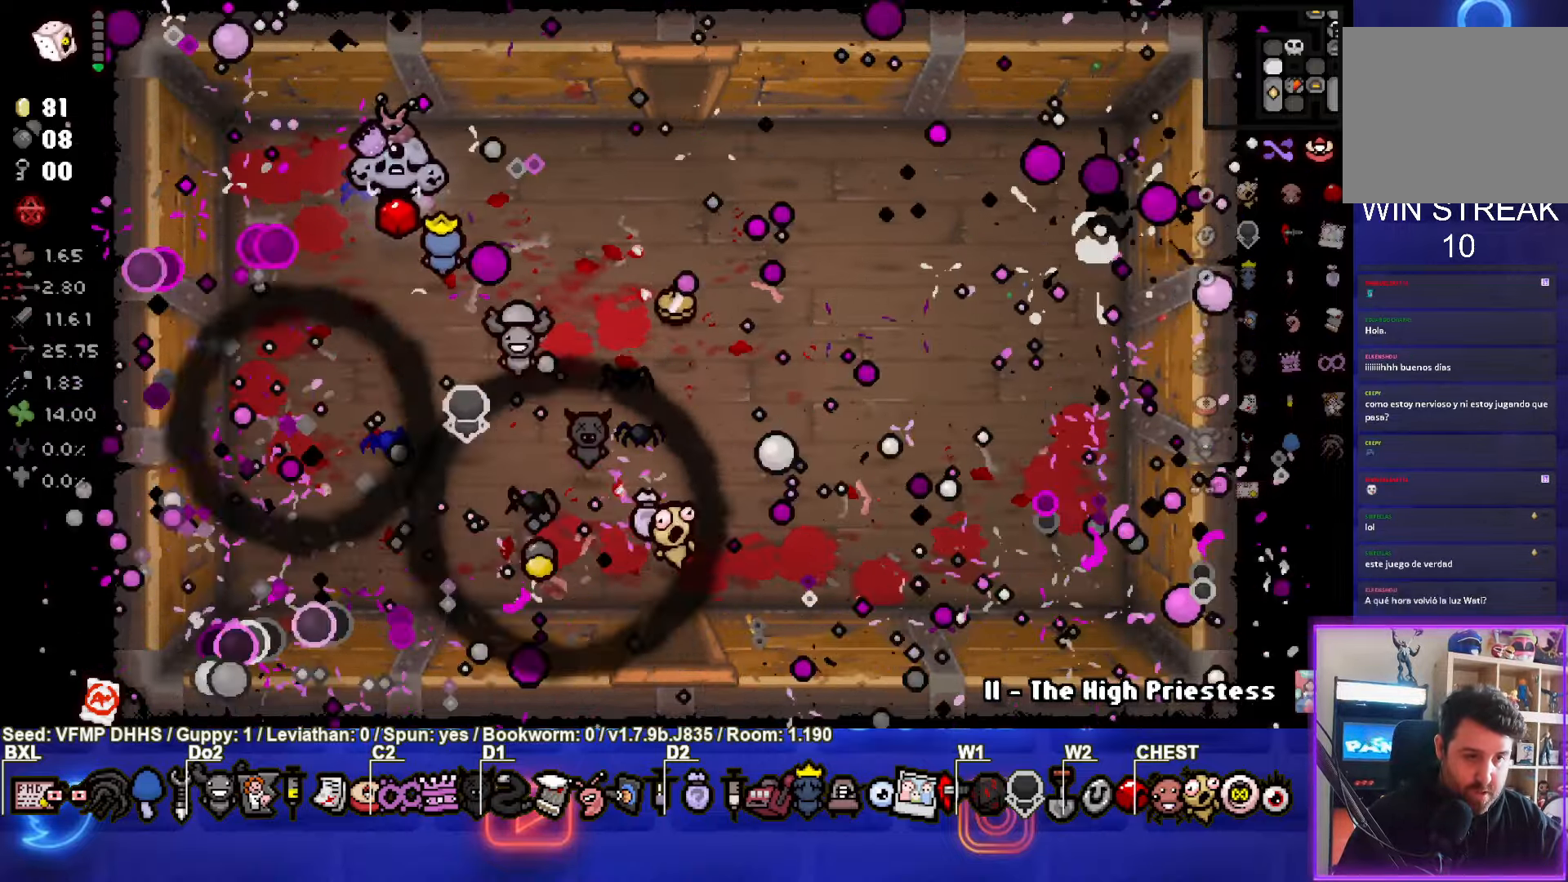
{"buttons": [], "left_stick": "up-right", "events": [[433, "left_stick", "up-right"]]}
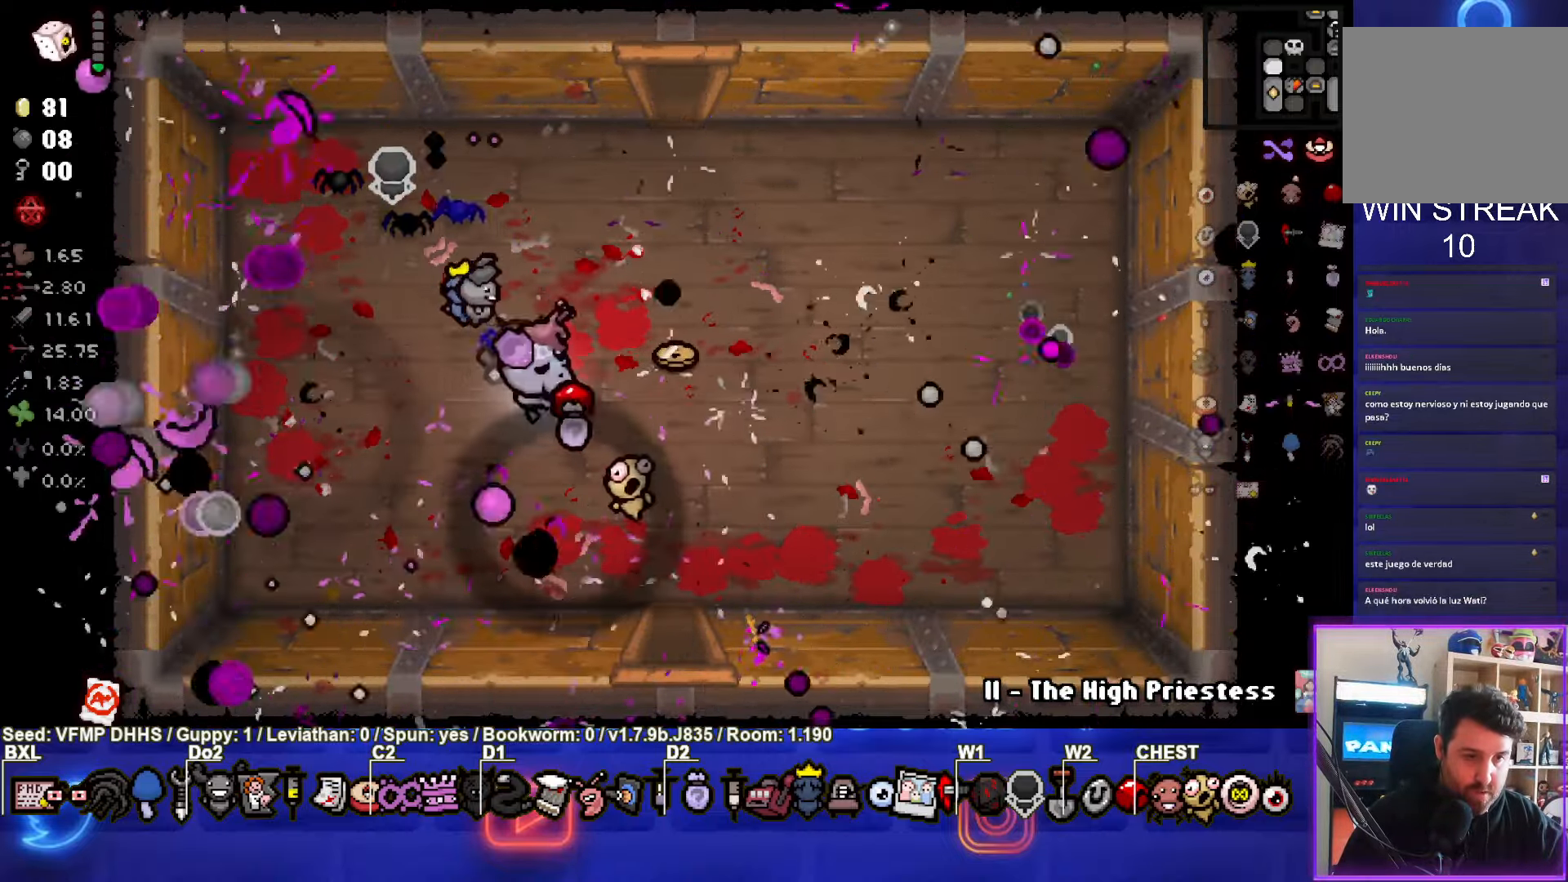
{"buttons": [], "left_stick": "up", "events": [[267, "left_stick", "up"]]}
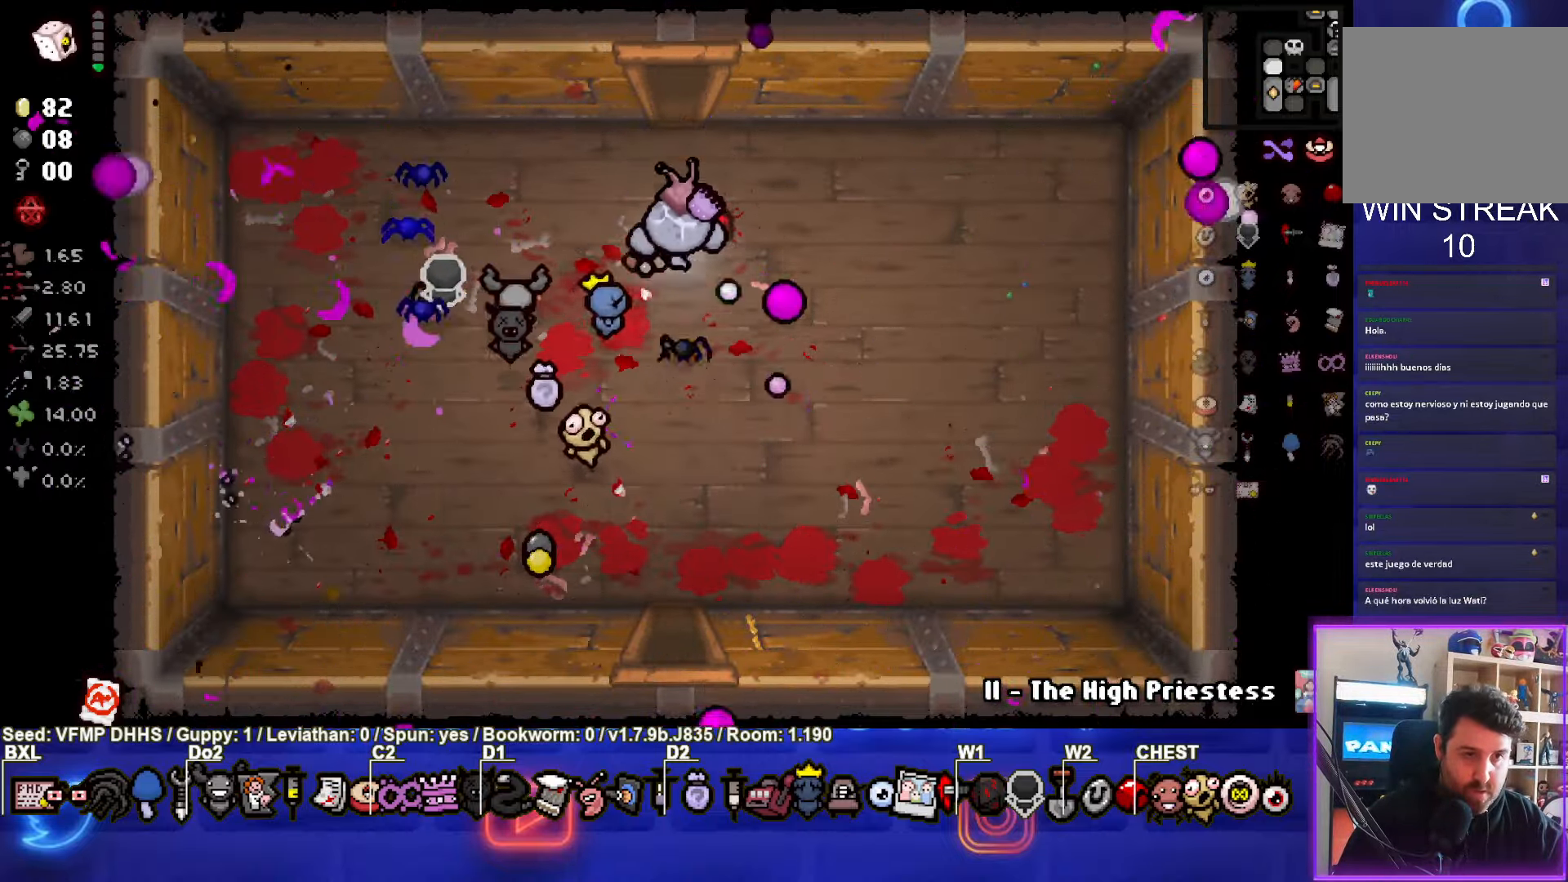
{"buttons": [], "left_stick": "center", "events": [[350, "left_stick", "center"]]}